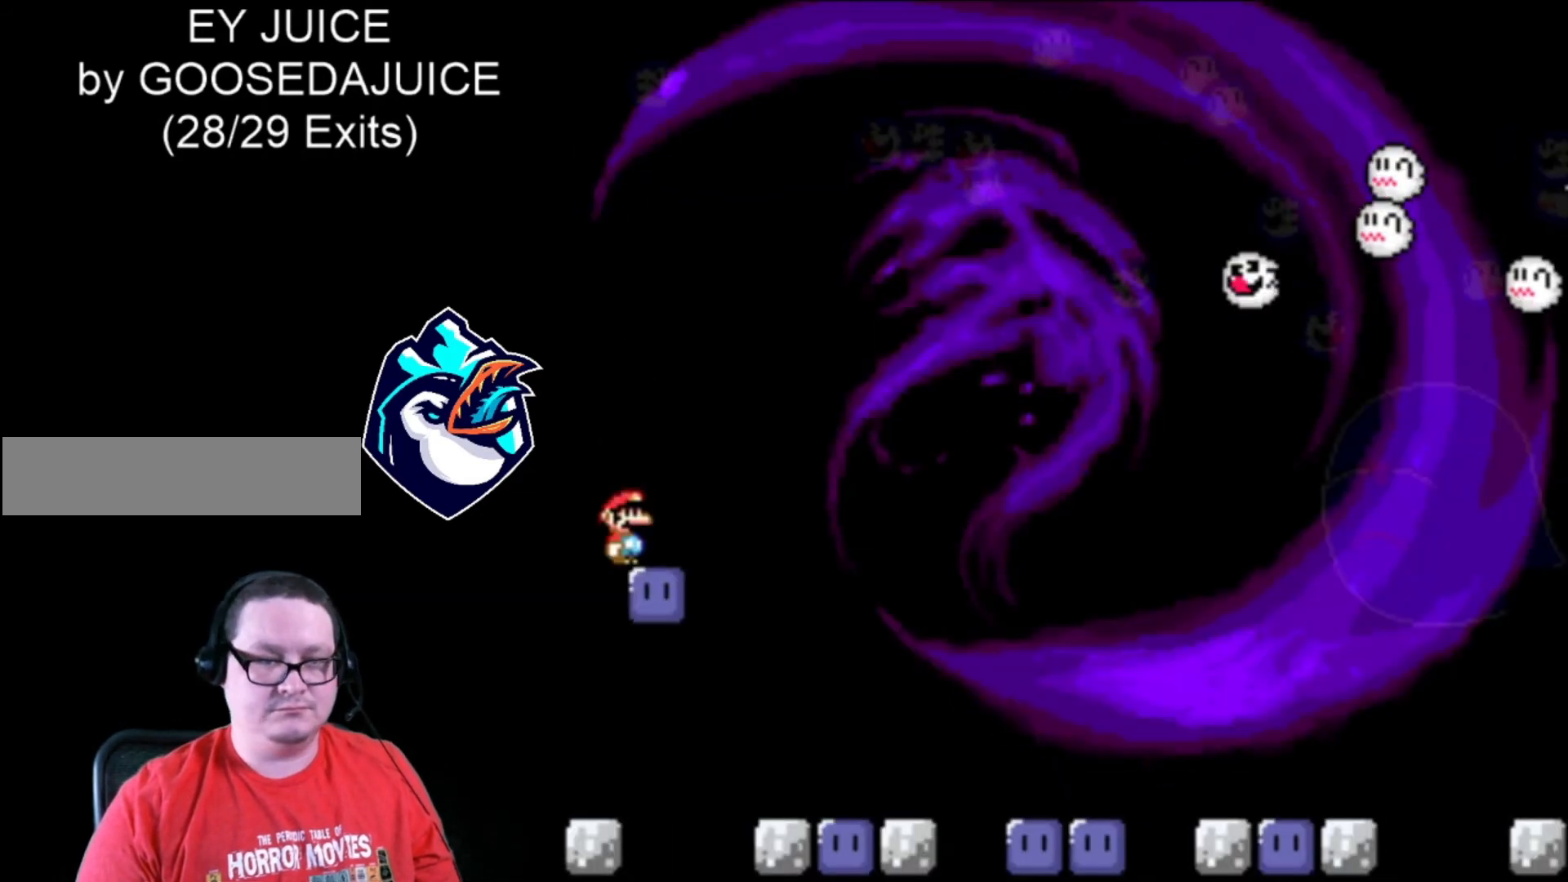
Gameplay with a controller (Nintendo layout); each line is a JSON object with the inputs held at the frame after it (dt_ms = milliseconds from this image to that frame). "events" lists button and stick changes between this image and that frame as [ms after this image, input, new state], when the widget could be followed in between. Not read: L3 R3.
{"dt_ms": 480, "buttons": ["Y"], "events": [[160, "DPAD_LEFT", "down"], [200, "Y", "down"], [480, "DPAD_LEFT", "up"]]}
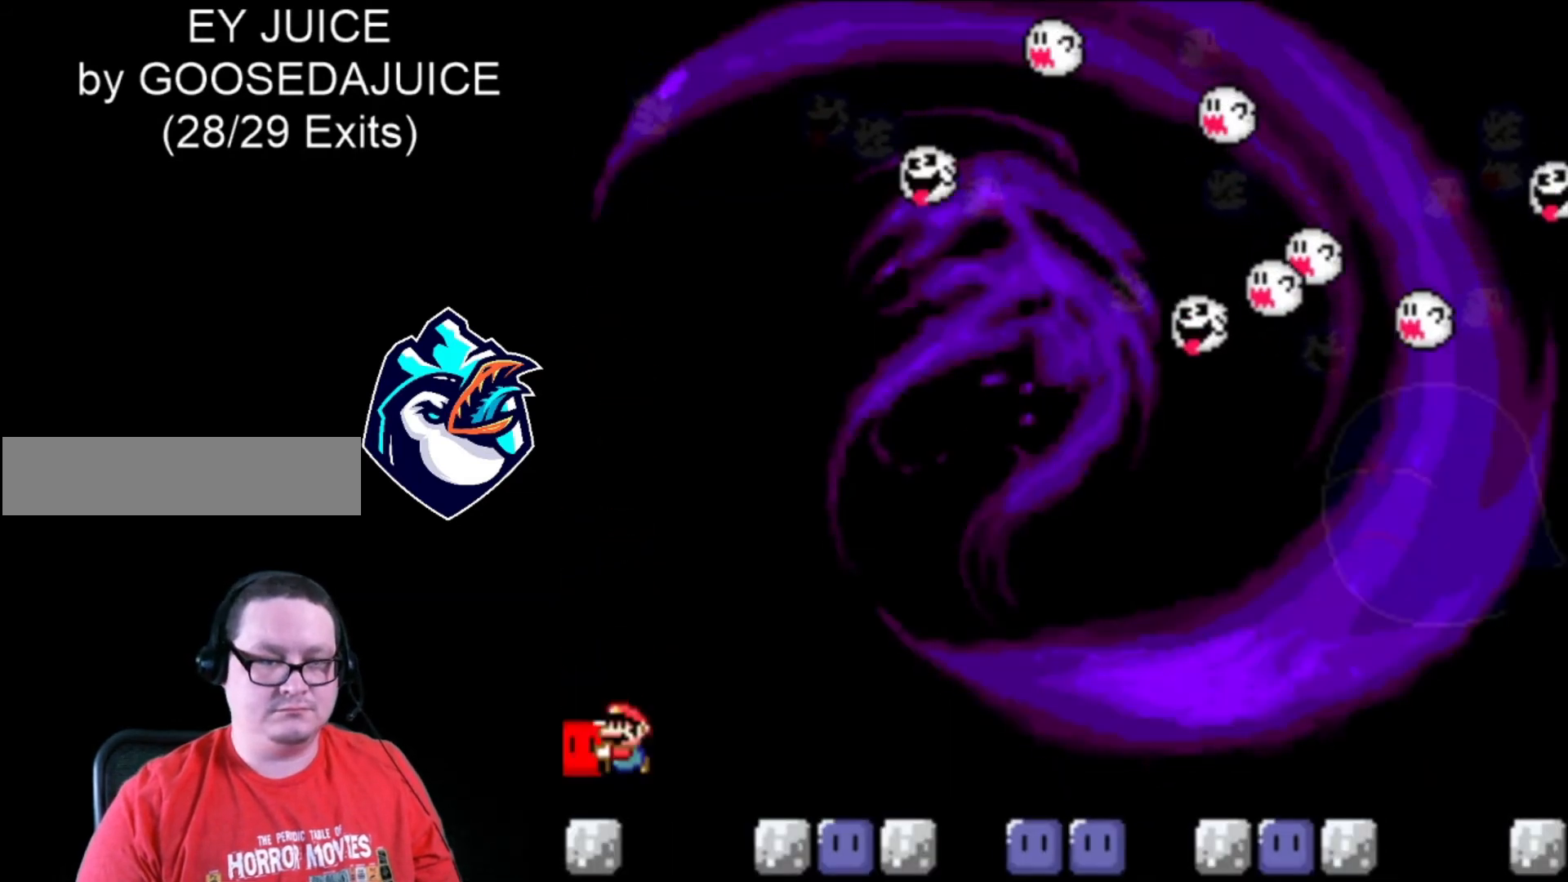
{"dt_ms": 520, "buttons": ["Y", "DPAD_RIGHT"], "events": [[160, "B", "down"], [160, "DPAD_RIGHT", "down"], [400, "B", "up"]]}
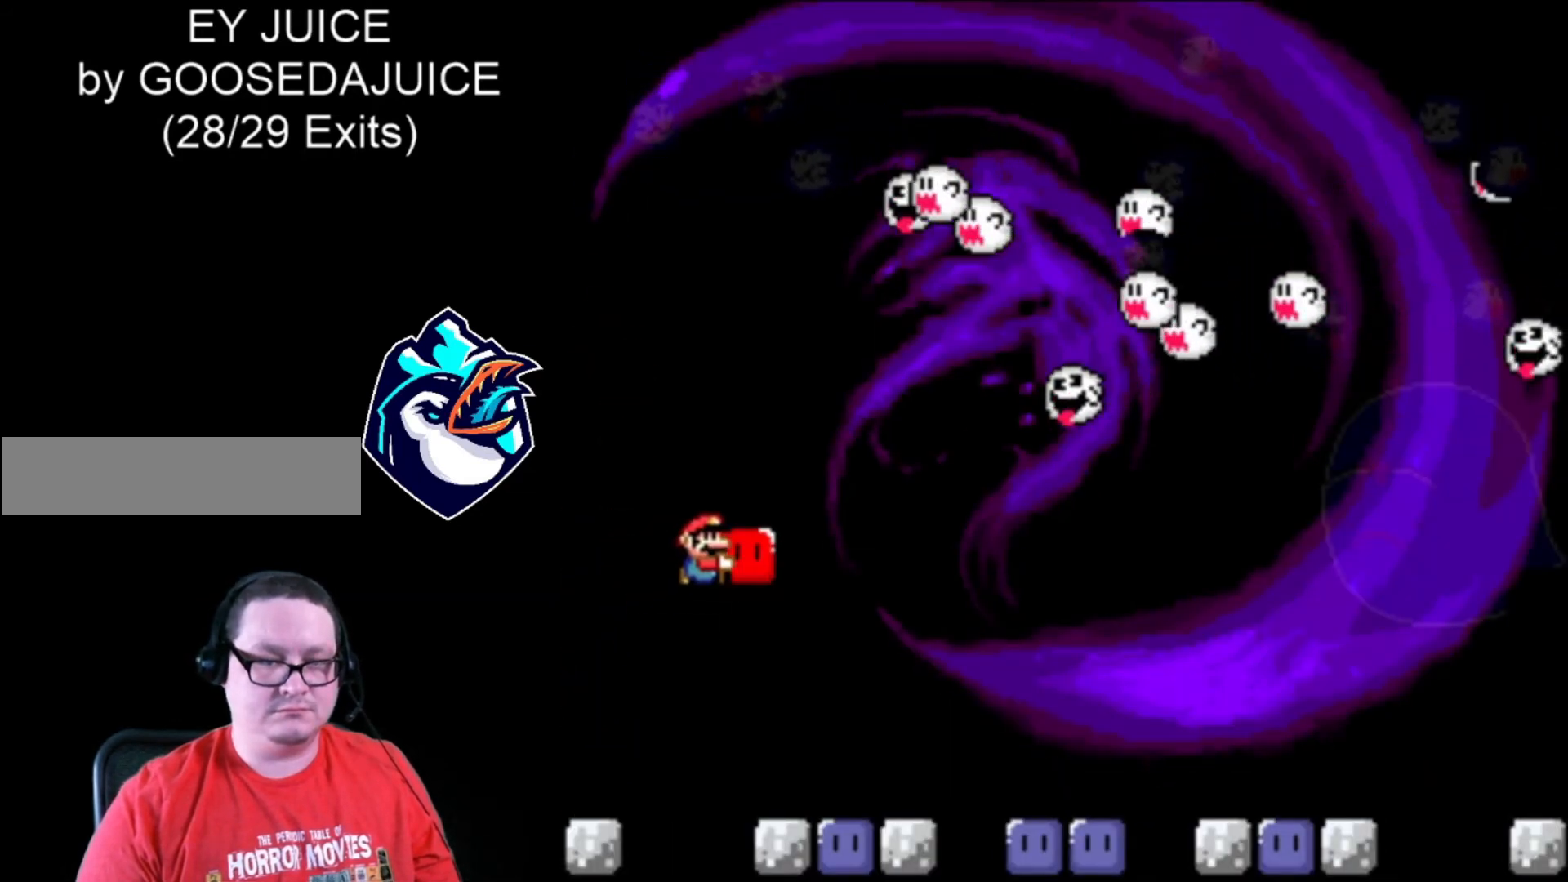
{"dt_ms": 480, "buttons": ["B", "Y", "DPAD_RIGHT"], "events": [[200, "DPAD_LEFT", "down"], [280, "DPAD_LEFT", "up"], [480, "B", "down"]]}
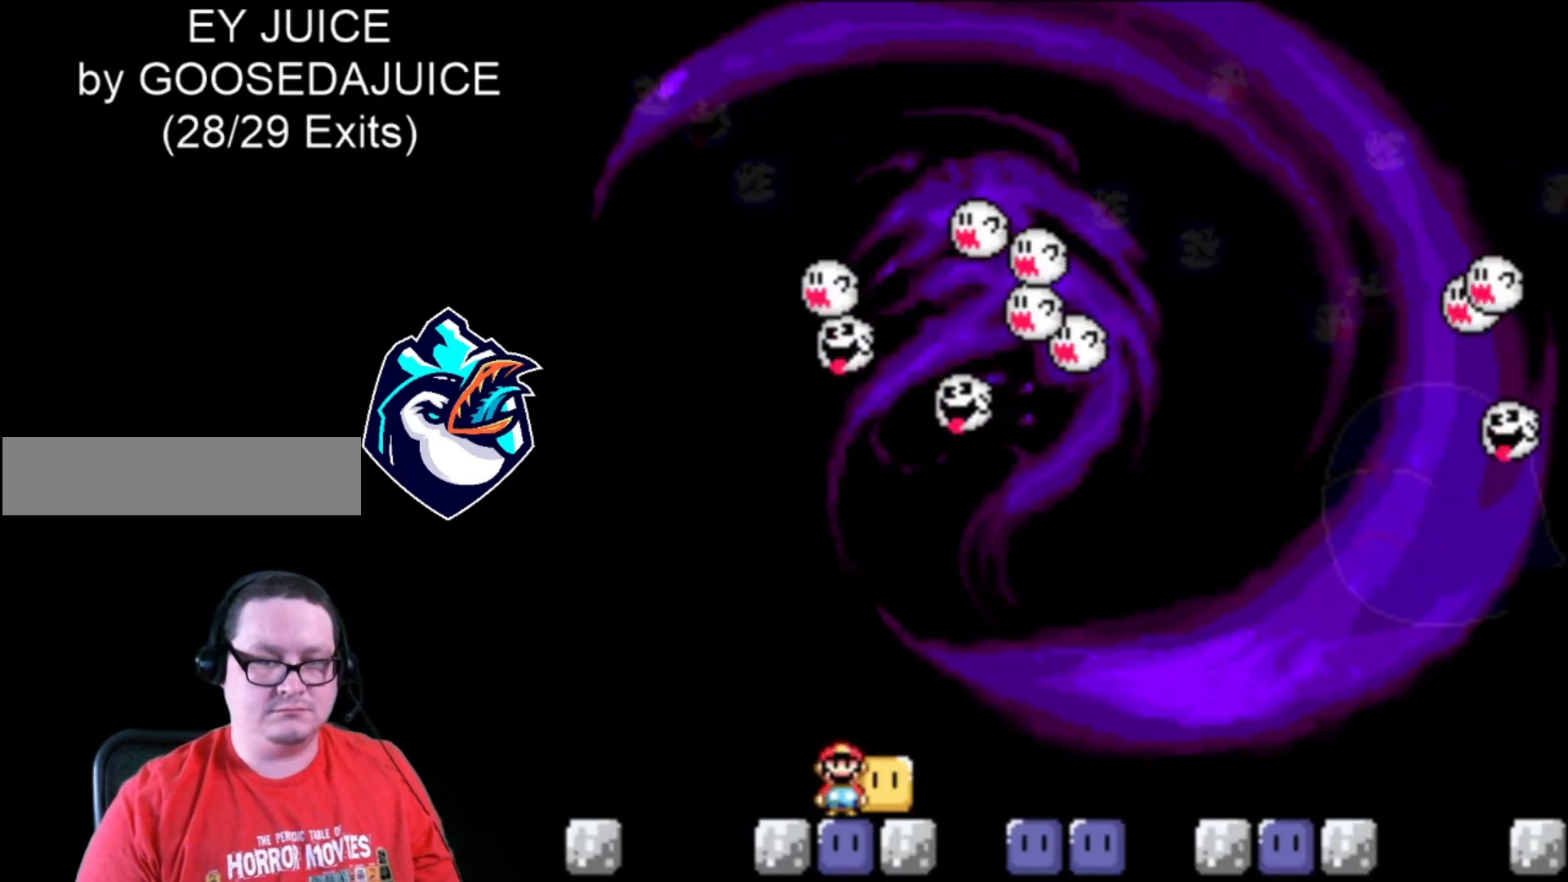
{"dt_ms": 520, "buttons": ["Y", "DPAD_RIGHT"], "events": [[160, "B", "up"], [400, "DPAD_LEFT", "down"], [520, "DPAD_LEFT", "up"]]}
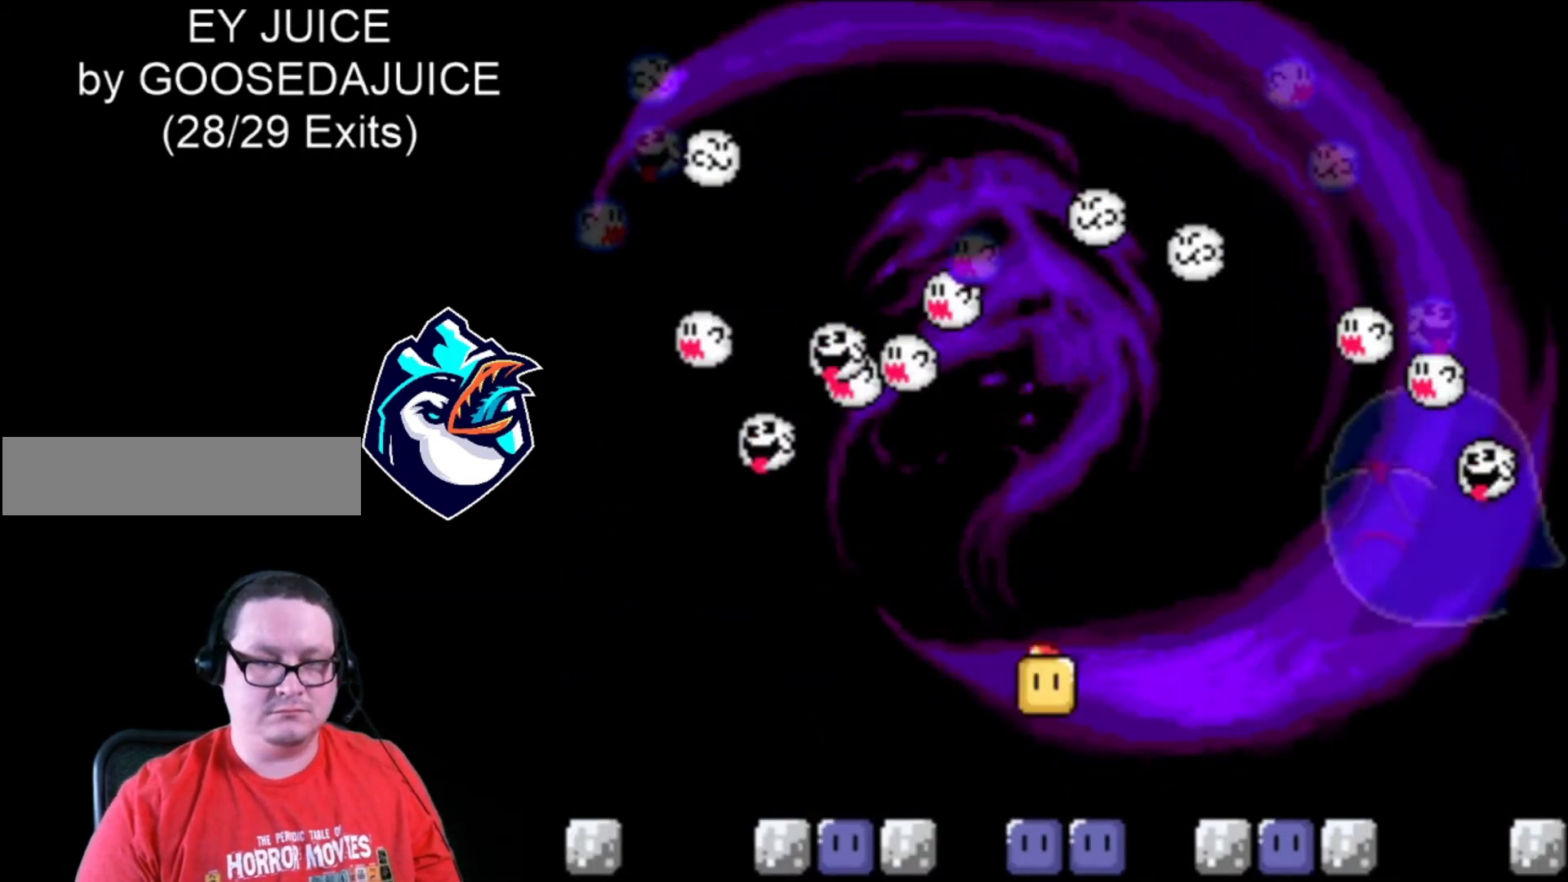
{"dt_ms": 480, "buttons": ["Y", "DPAD_RIGHT"], "events": [[200, "B", "down"], [440, "B", "up"]]}
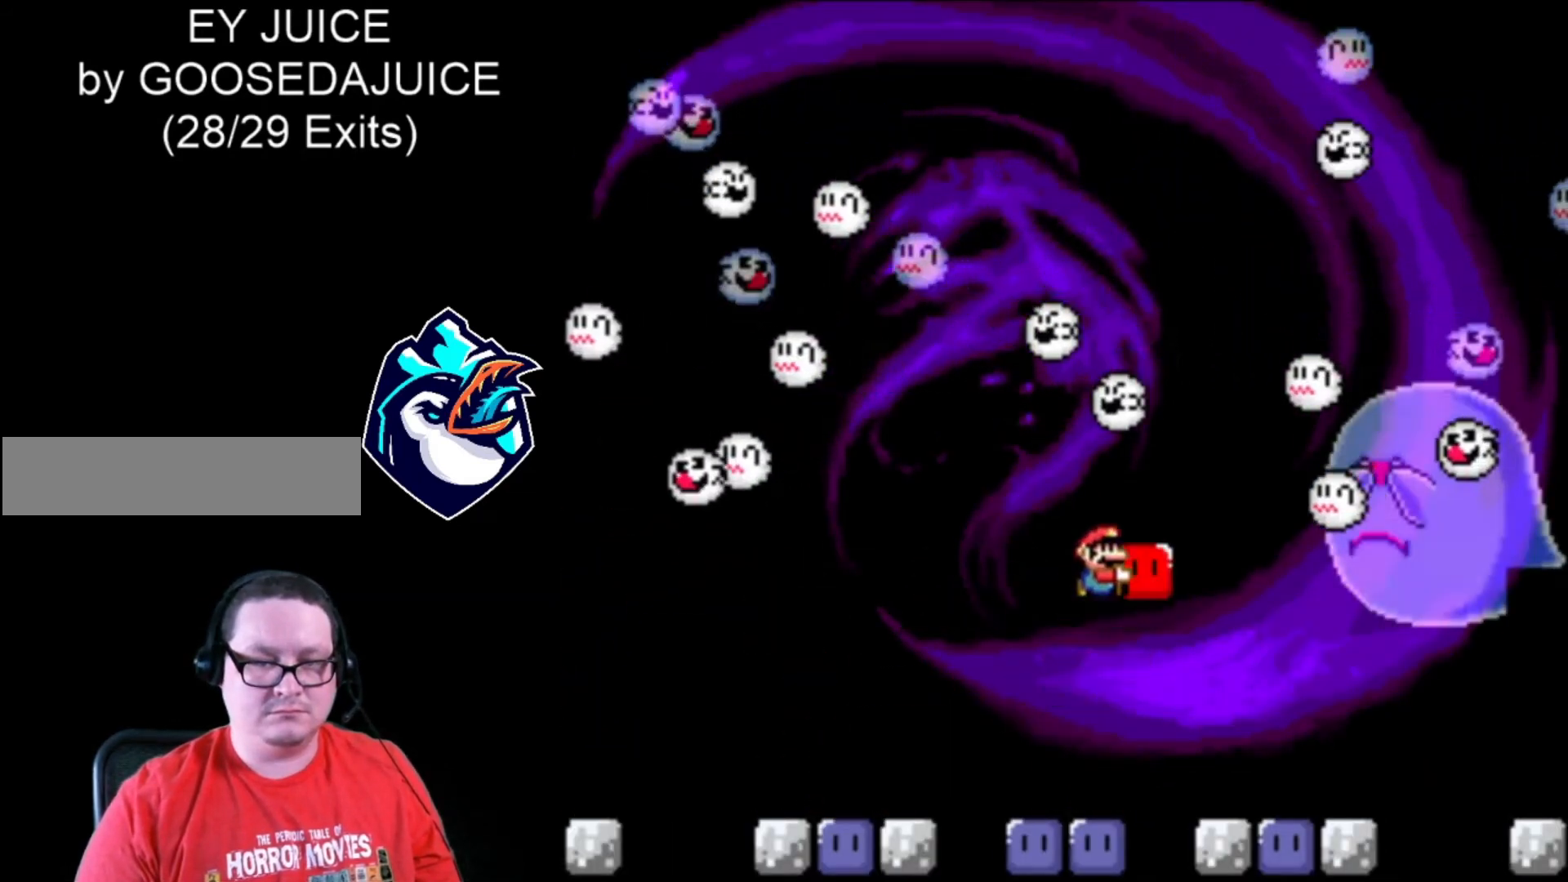
{"dt_ms": 520, "buttons": ["Y", "DPAD_RIGHT"], "events": [[200, "DPAD_LEFT", "down"], [360, "DPAD_LEFT", "up"]]}
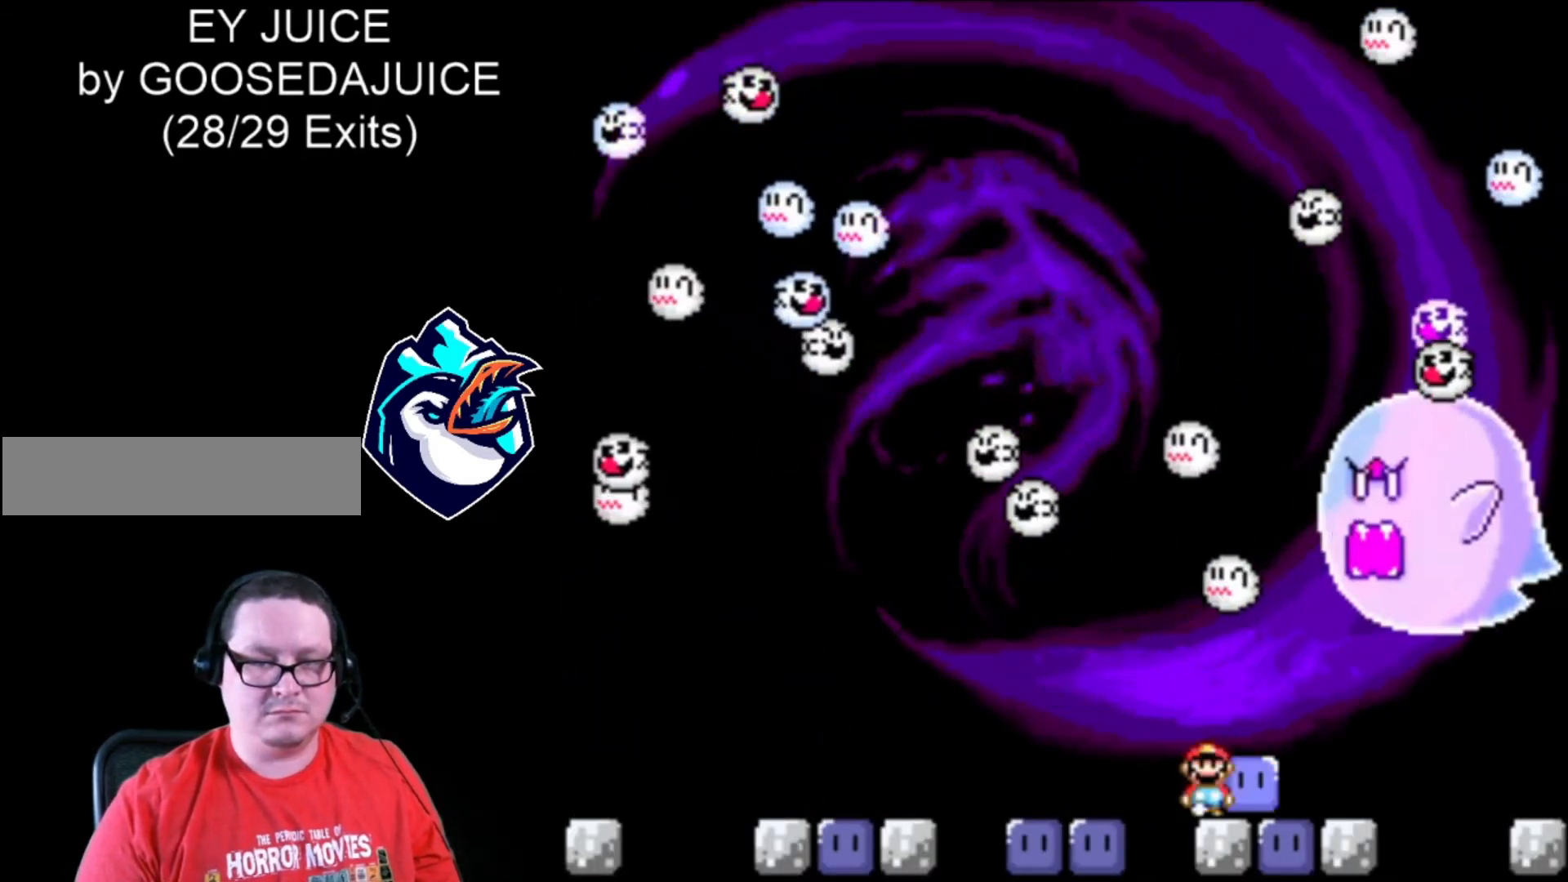
{"dt_ms": 480, "buttons": ["Y", "DPAD_UP", "DPAD_RIGHT"], "events": [[480, "DPAD_UP", "down"]]}
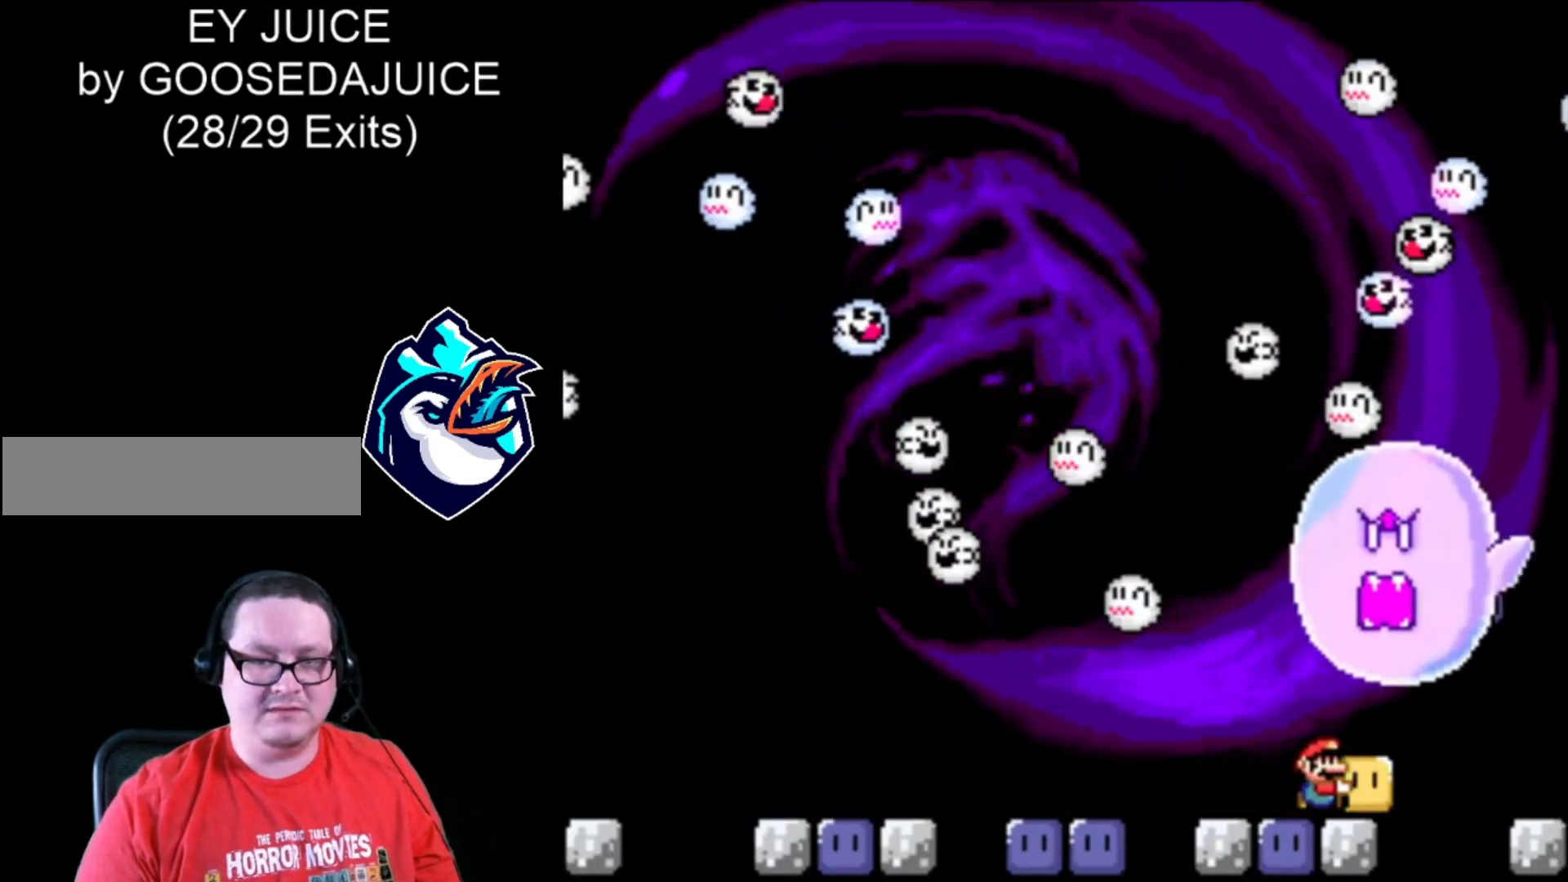
{"dt_ms": 520, "buttons": ["Y"], "events": [[120, "Y", "up"], [160, "Y", "down"], [200, "DPAD_UP", "up"], [400, "DPAD_RIGHT", "up"]]}
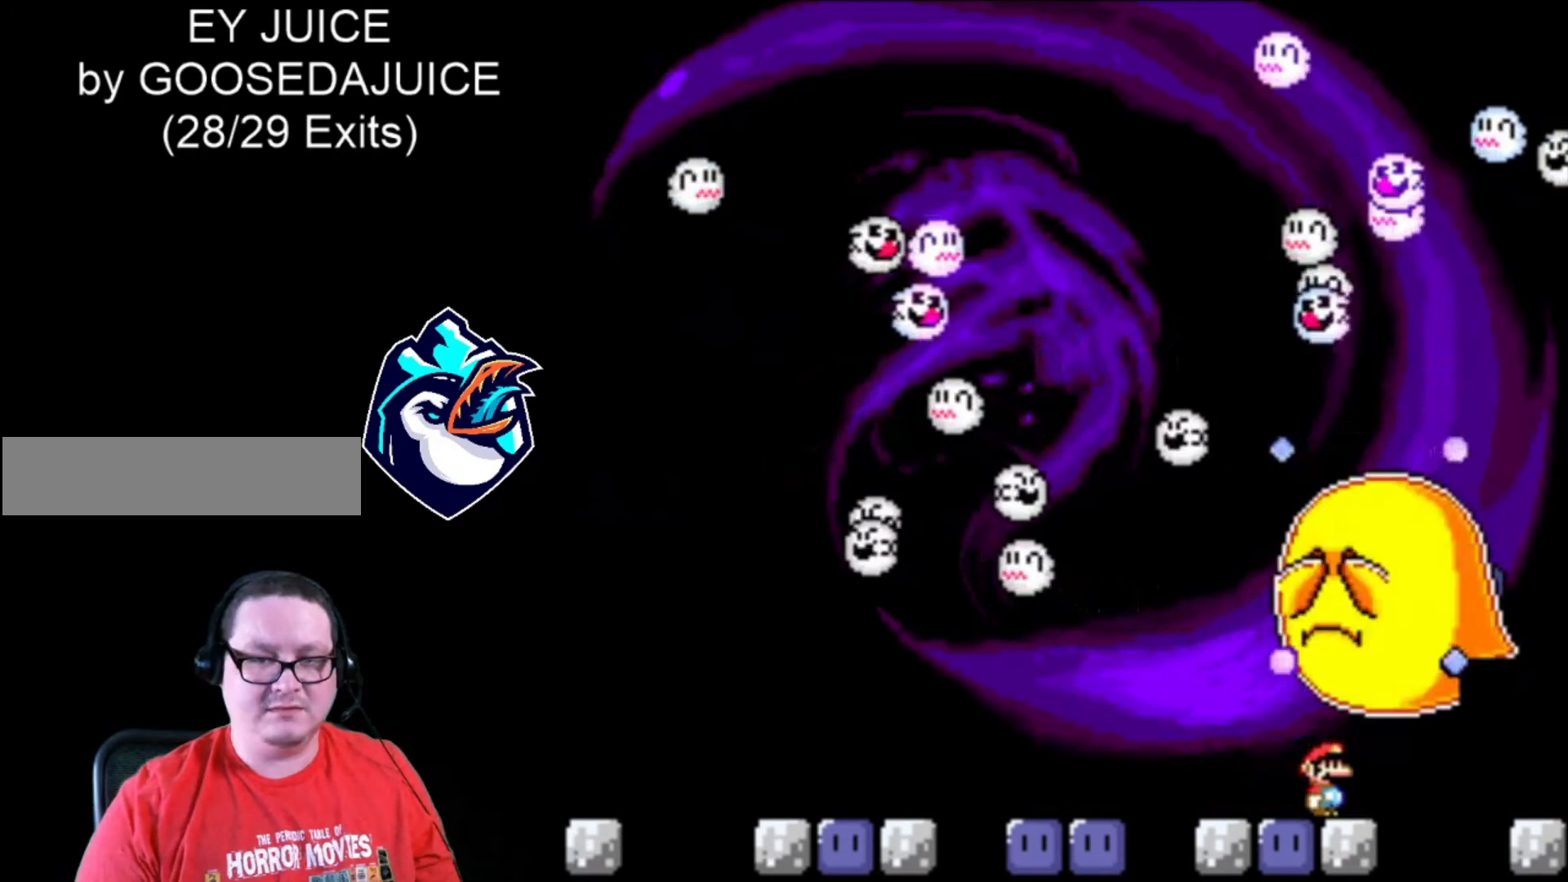
{"dt_ms": 480, "buttons": ["B", "Y", "DPAD_RIGHT"], "events": [[320, "DPAD_RIGHT", "down"], [440, "B", "down"]]}
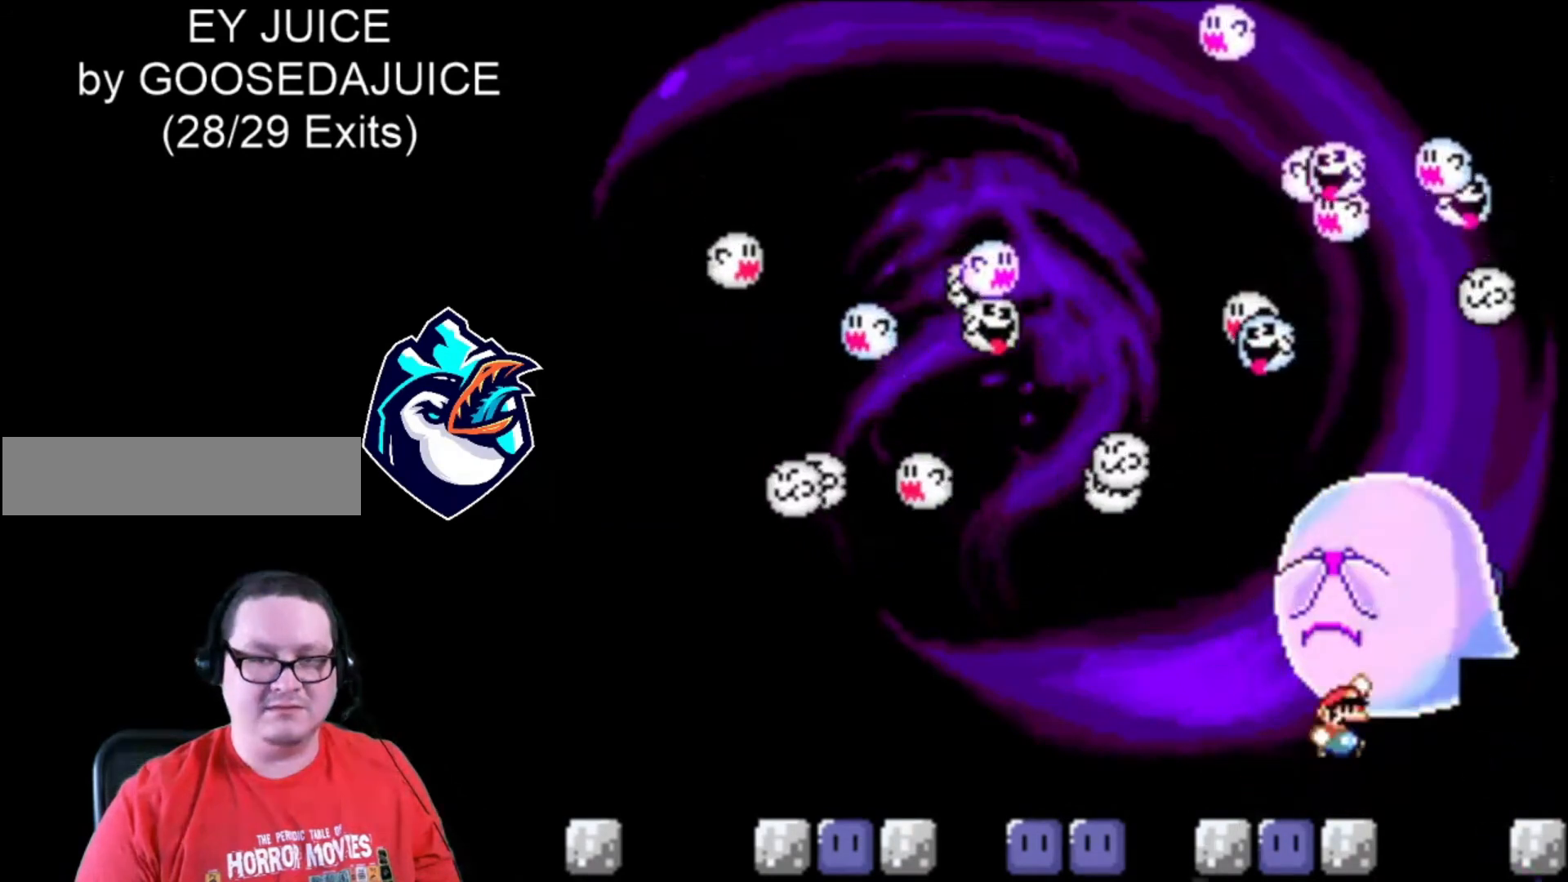
{"dt_ms": 520, "buttons": ["Y", "DPAD_RIGHT"], "events": [[360, "B", "up"], [360, "Y", "up"], [480, "Y", "down"]]}
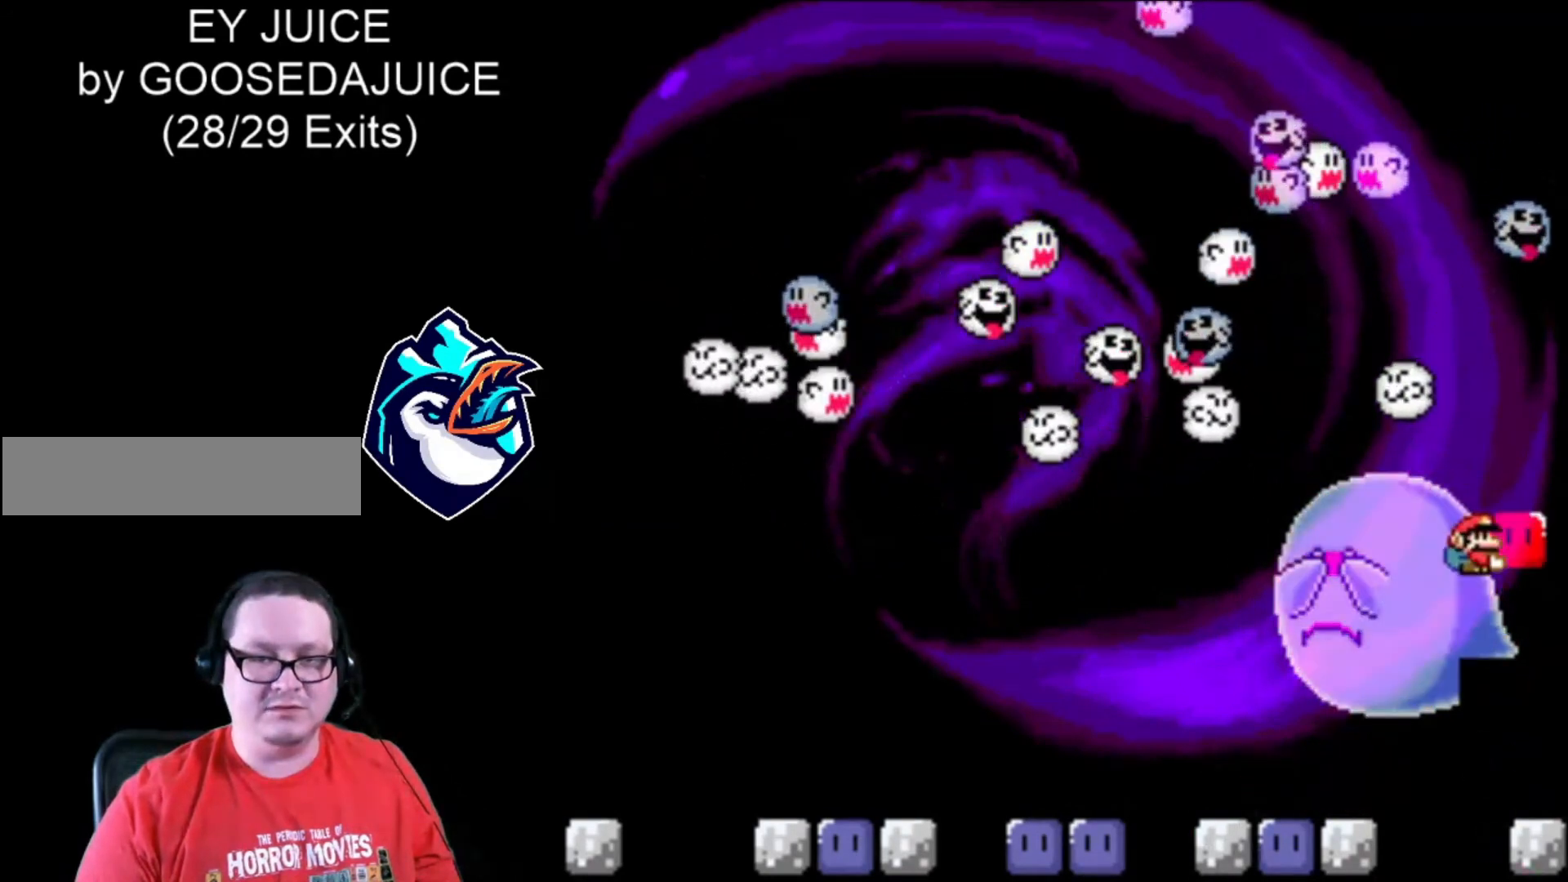
{"dt_ms": 480, "buttons": ["B", "Y", "DPAD_RIGHT"], "events": [[480, "B", "down"]]}
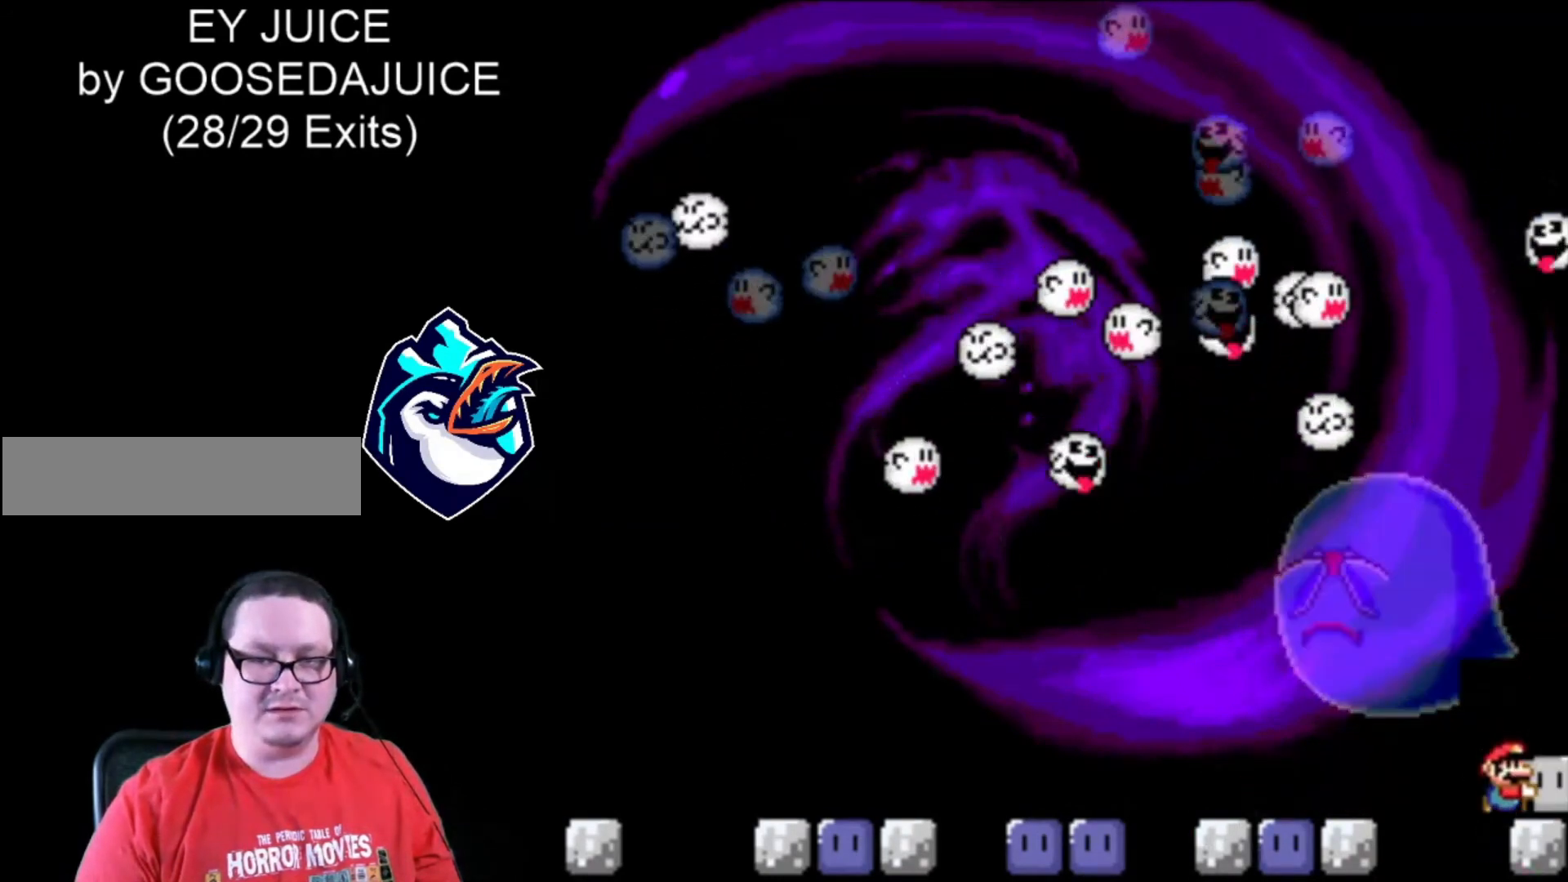
{"dt_ms": 520, "buttons": ["Y", "DPAD_RIGHT"], "events": [[80, "DPAD_LEFT", "down"], [240, "B", "up"], [520, "DPAD_LEFT", "up"]]}
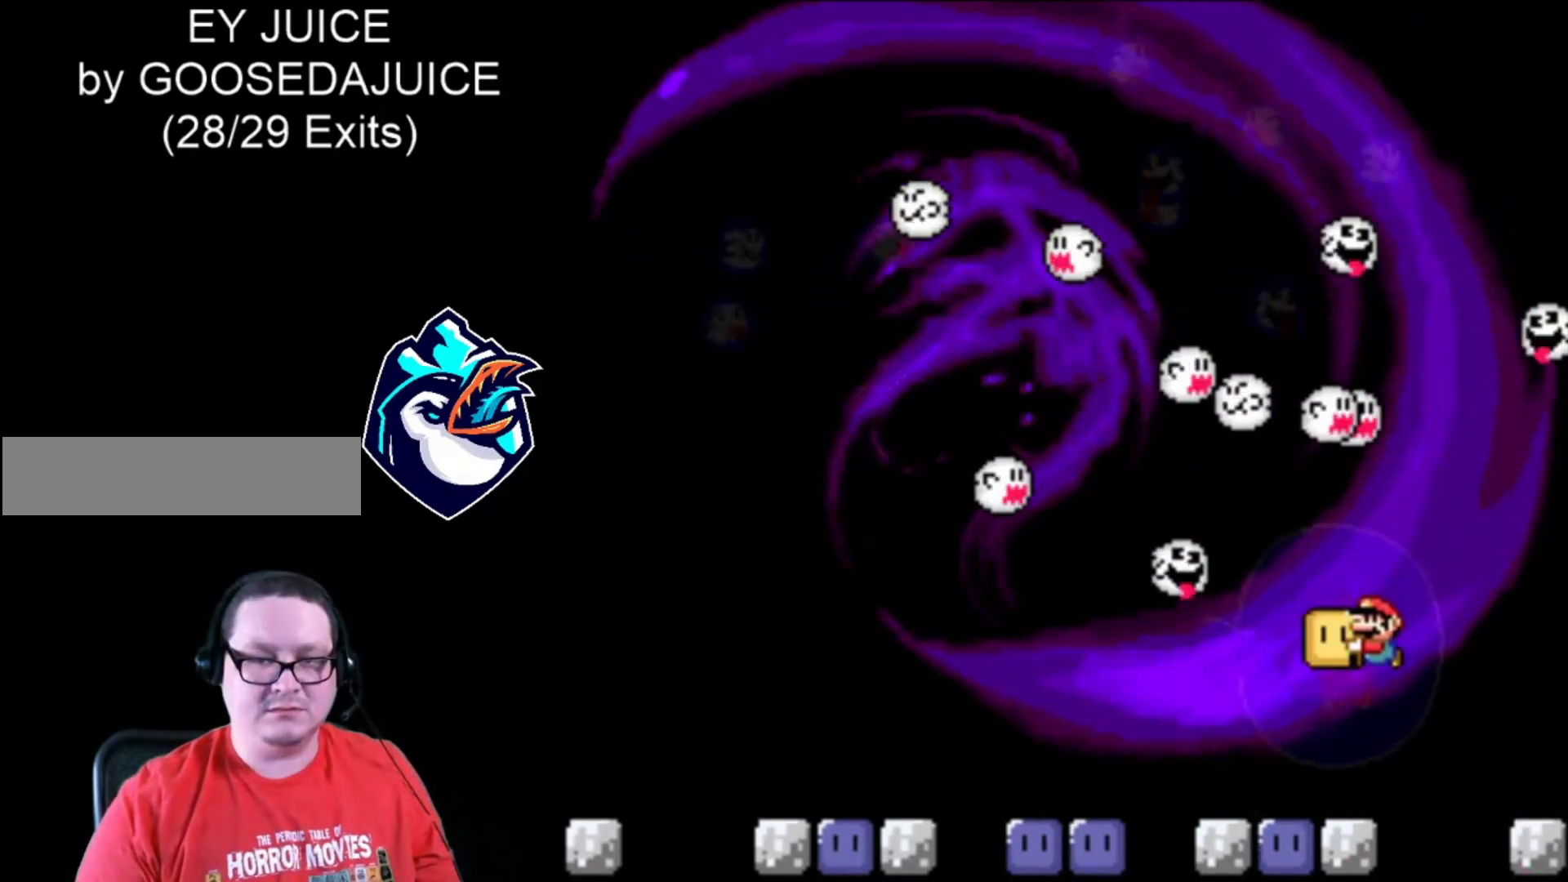
{"dt_ms": 1000, "buttons": ["Y", "DPAD_RIGHT"]}
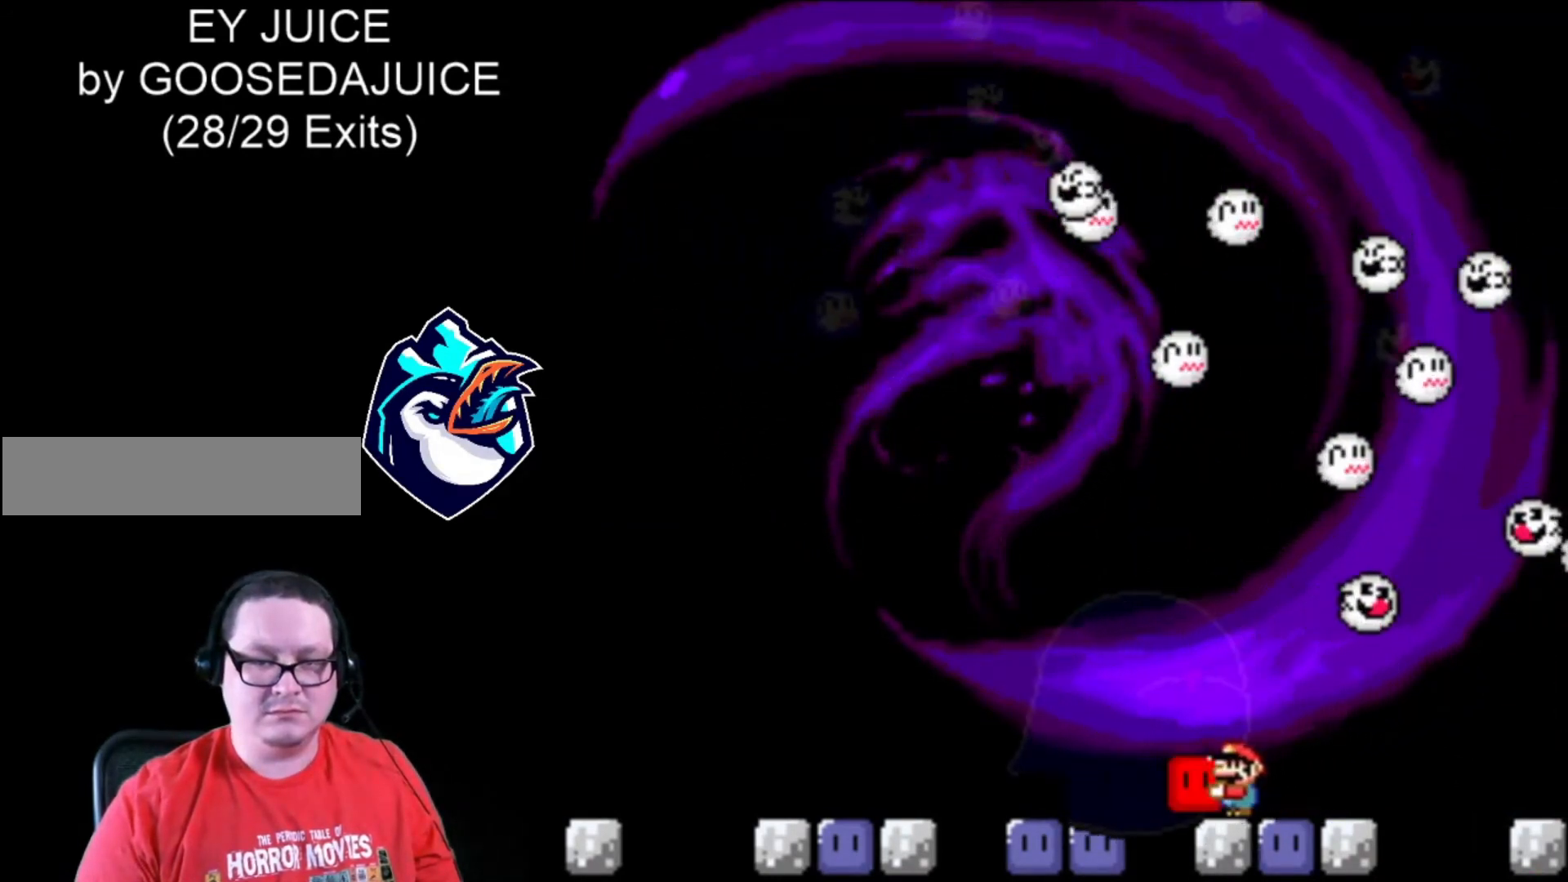
{"dt_ms": 480, "buttons": ["Y", "DPAD_RIGHT"], "events": [[280, "DPAD_LEFT", "down"], [400, "DPAD_LEFT", "up"]]}
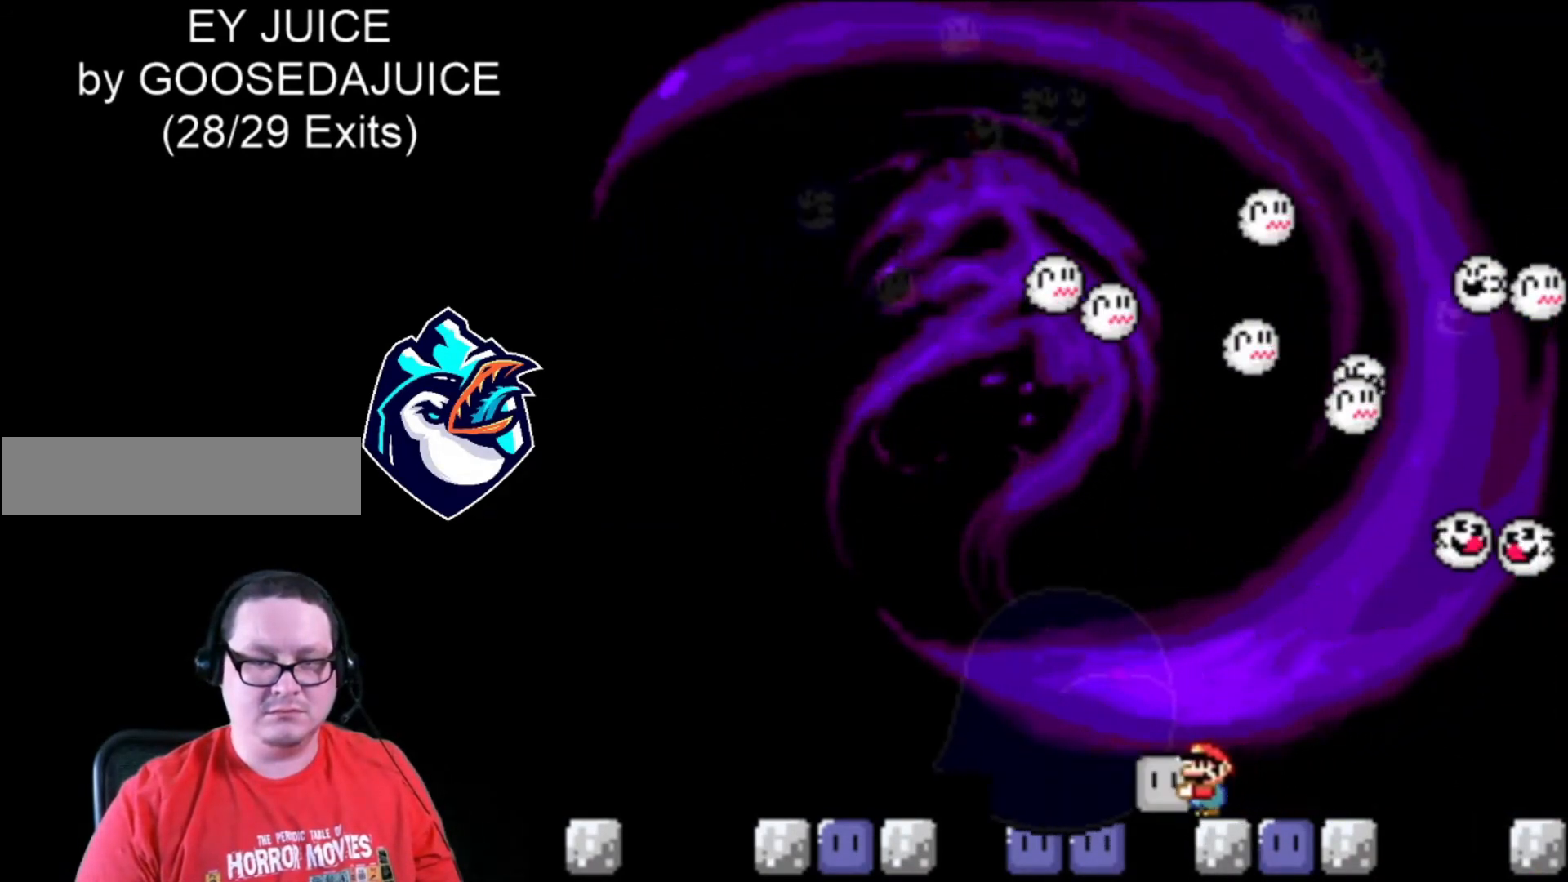
{"dt_ms": 520, "buttons": ["Y", "DPAD_RIGHT"], "events": []}
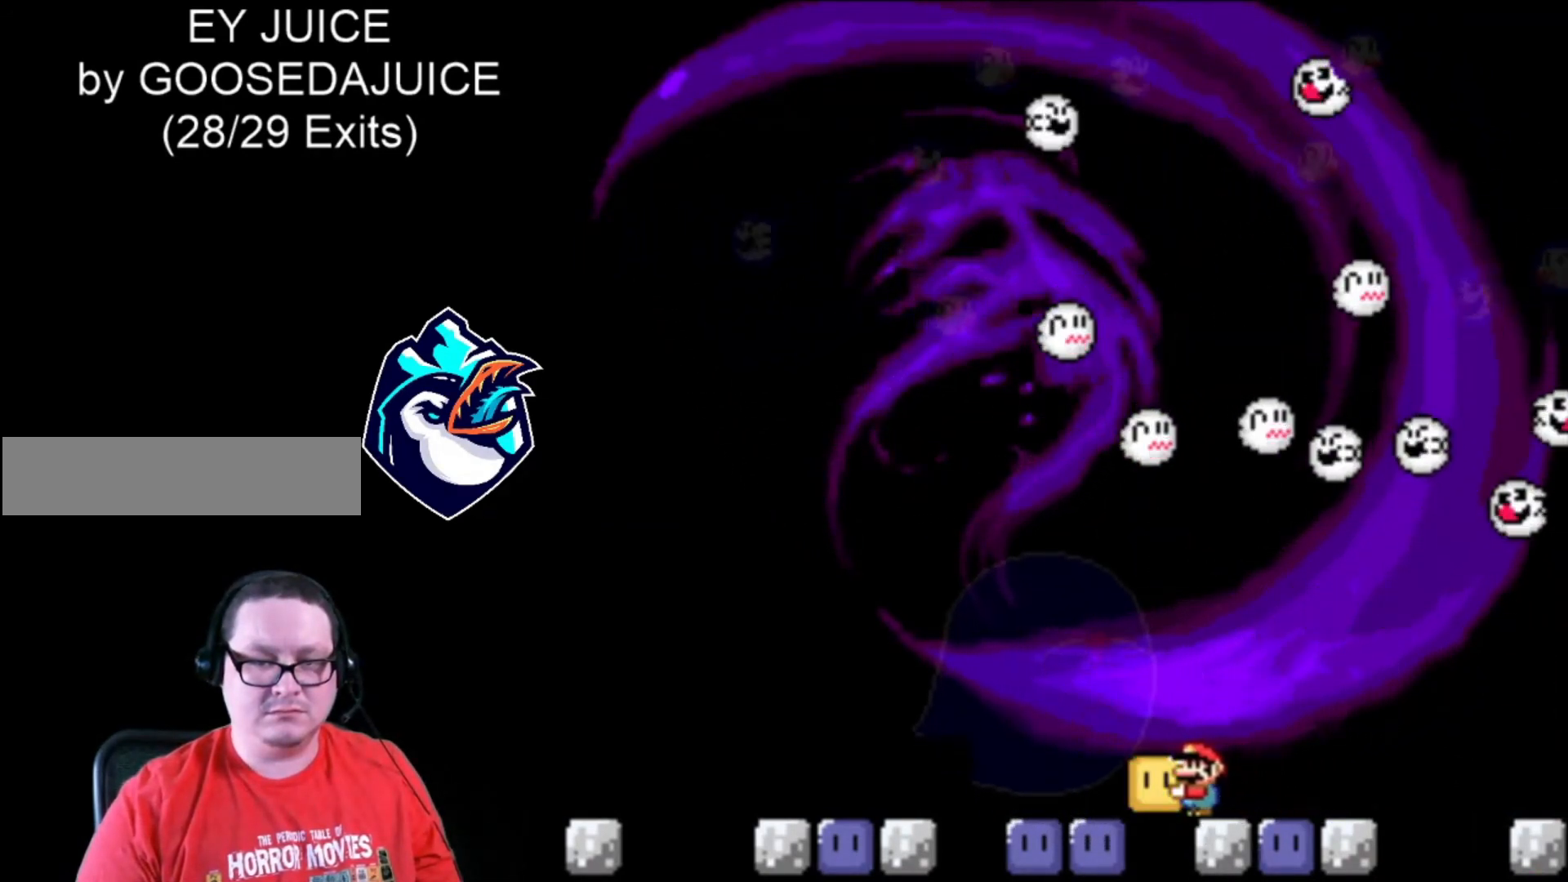
{"dt_ms": 480, "buttons": ["Y", "DPAD_UP", "DPAD_RIGHT"], "events": [[120, "DPAD_UP", "down"]]}
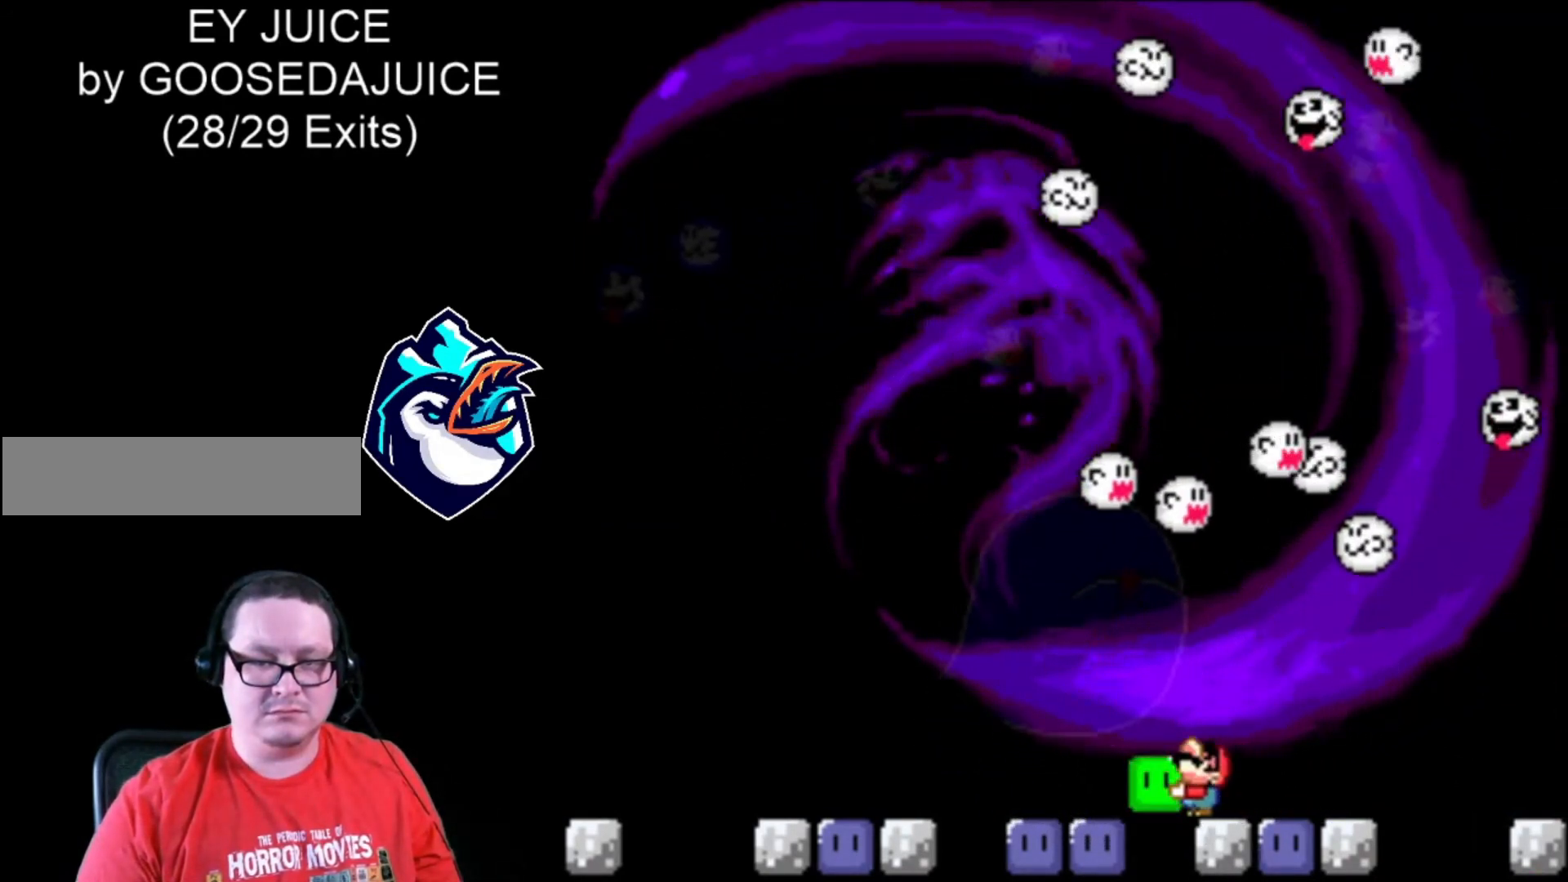
{"dt_ms": 520, "buttons": ["Y", "DPAD_UP"], "events": [[520, "DPAD_RIGHT", "up"]]}
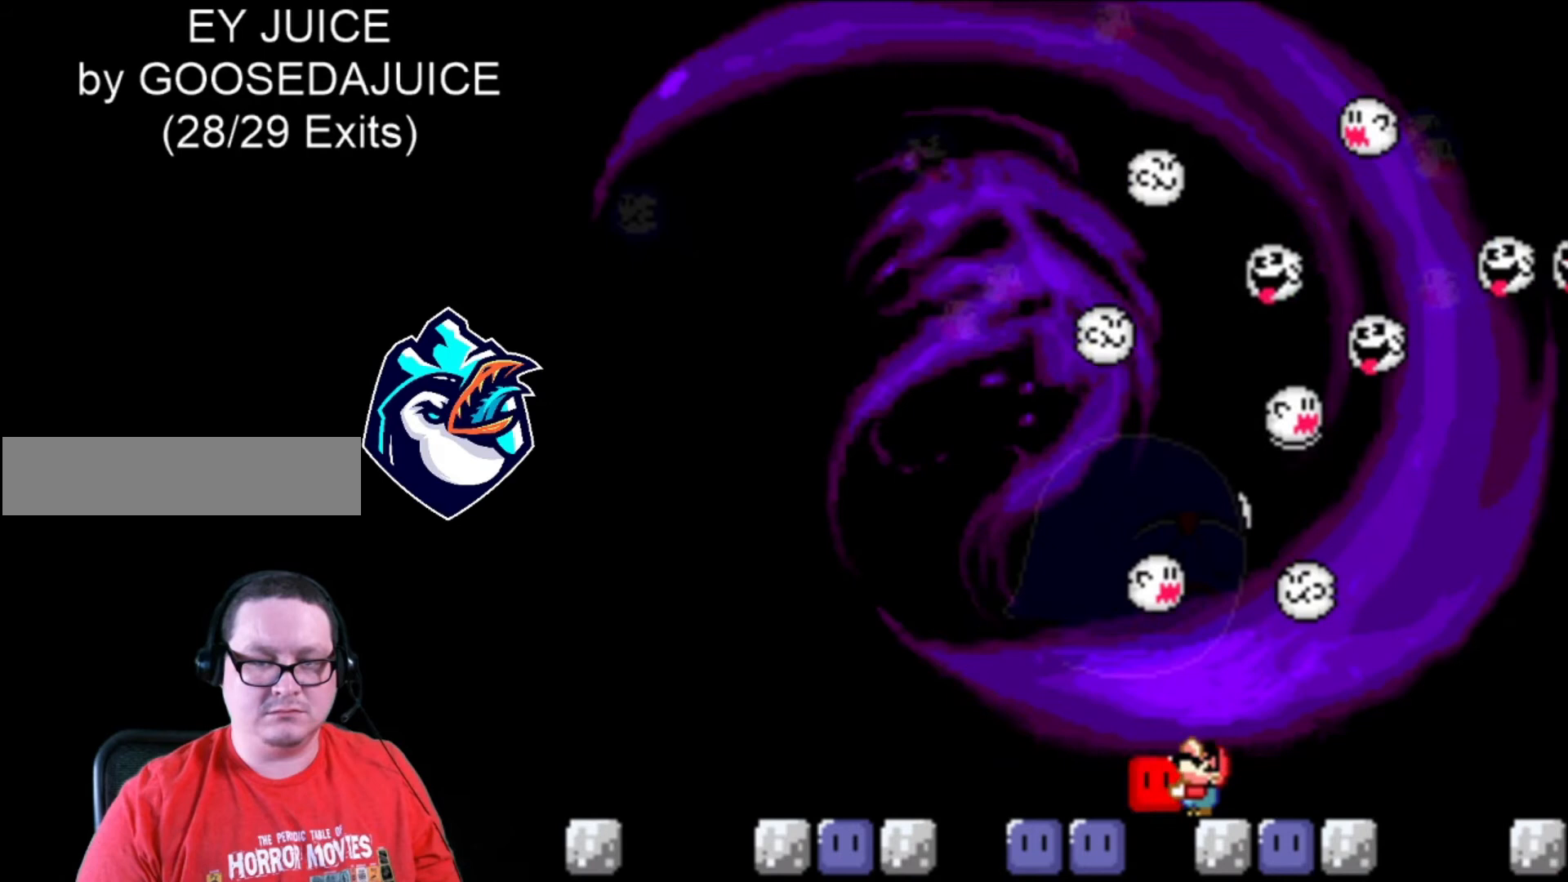
{"dt_ms": 480, "buttons": ["Y", "DPAD_UP"], "events": []}
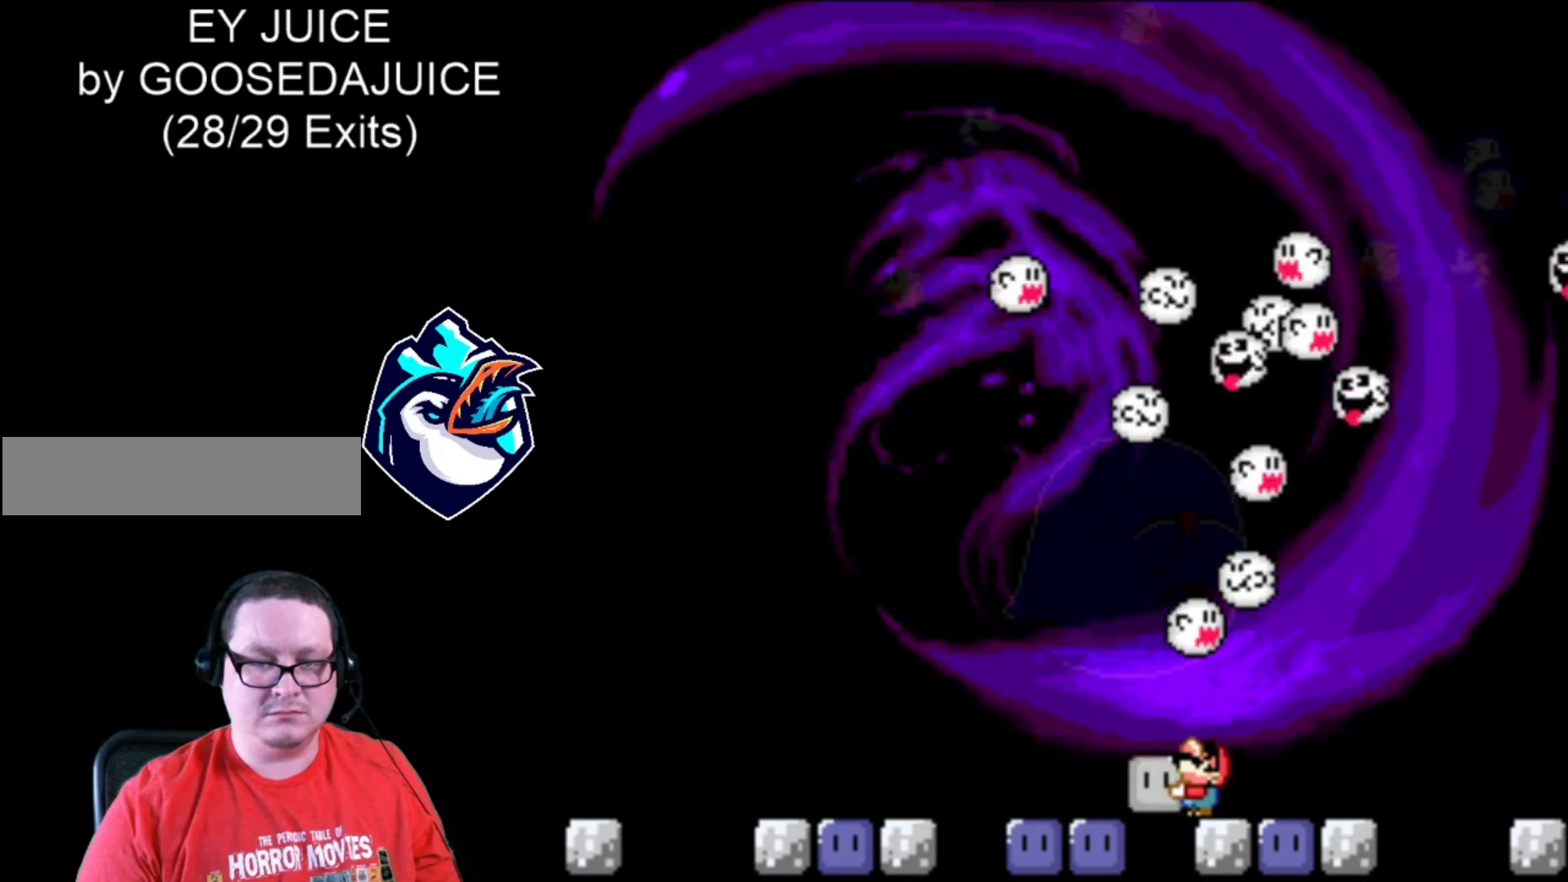
{"dt_ms": 520, "buttons": ["Y", "DPAD_UP"], "events": []}
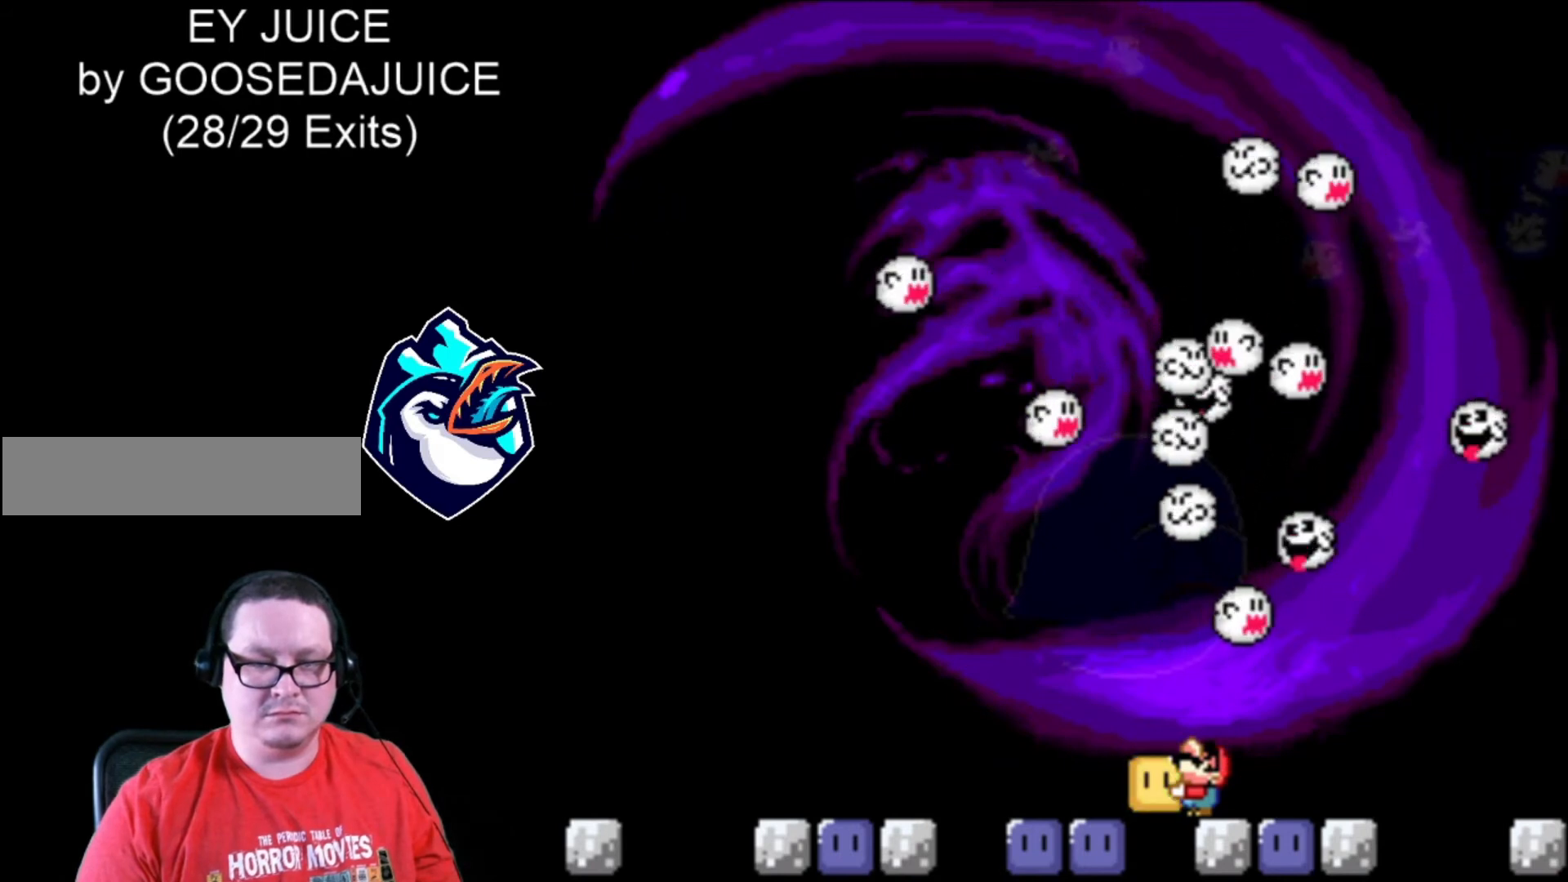
{"dt_ms": 480, "buttons": ["Y", "DPAD_UP"], "events": []}
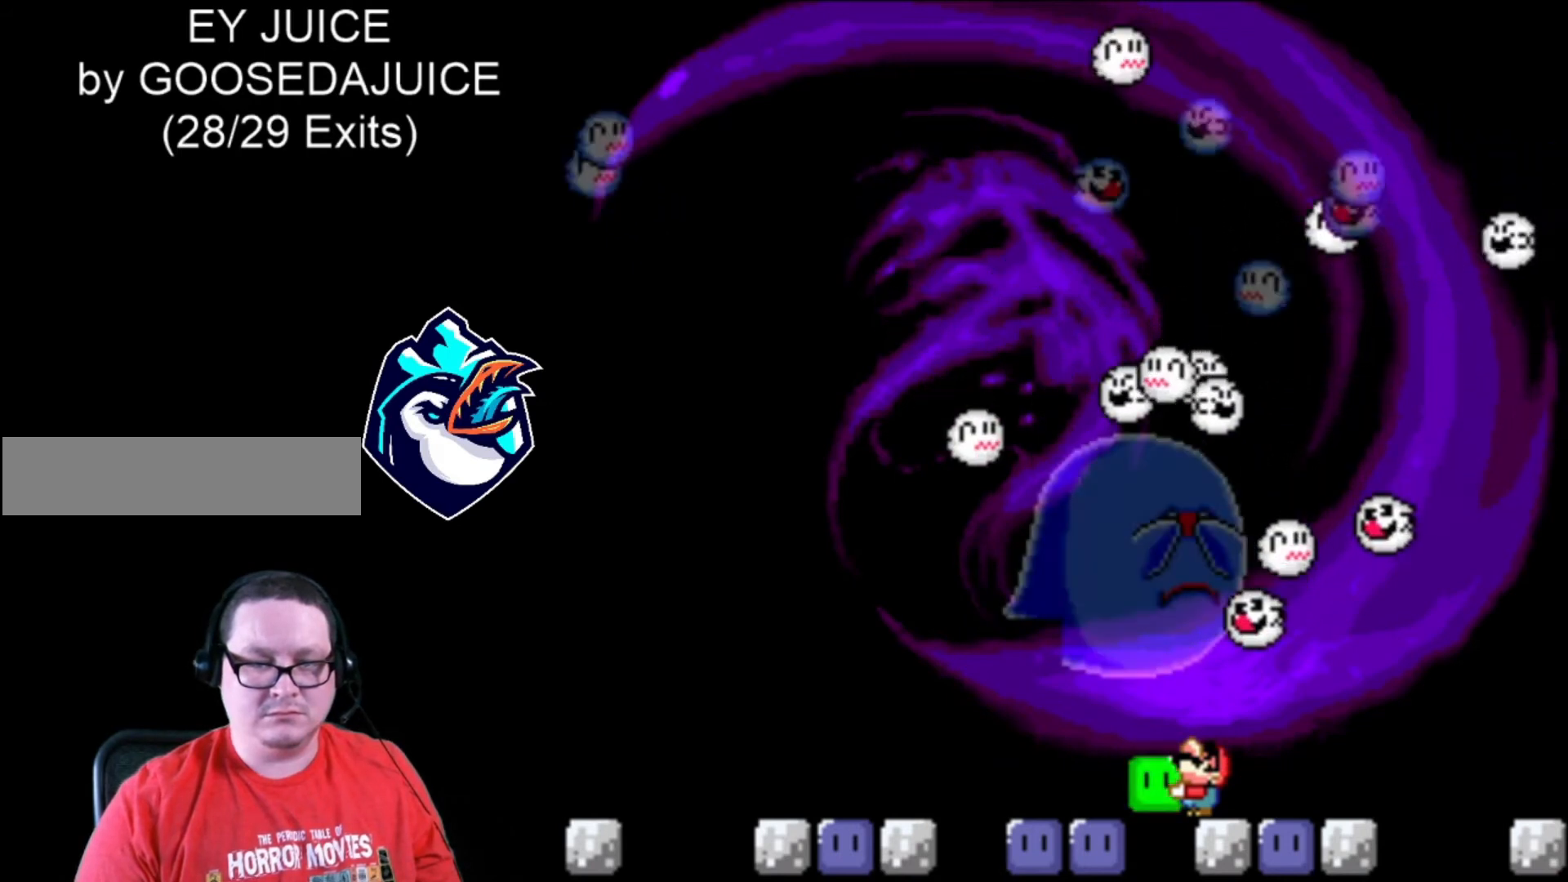
{"dt_ms": 520, "buttons": ["Y", "DPAD_UP"], "events": []}
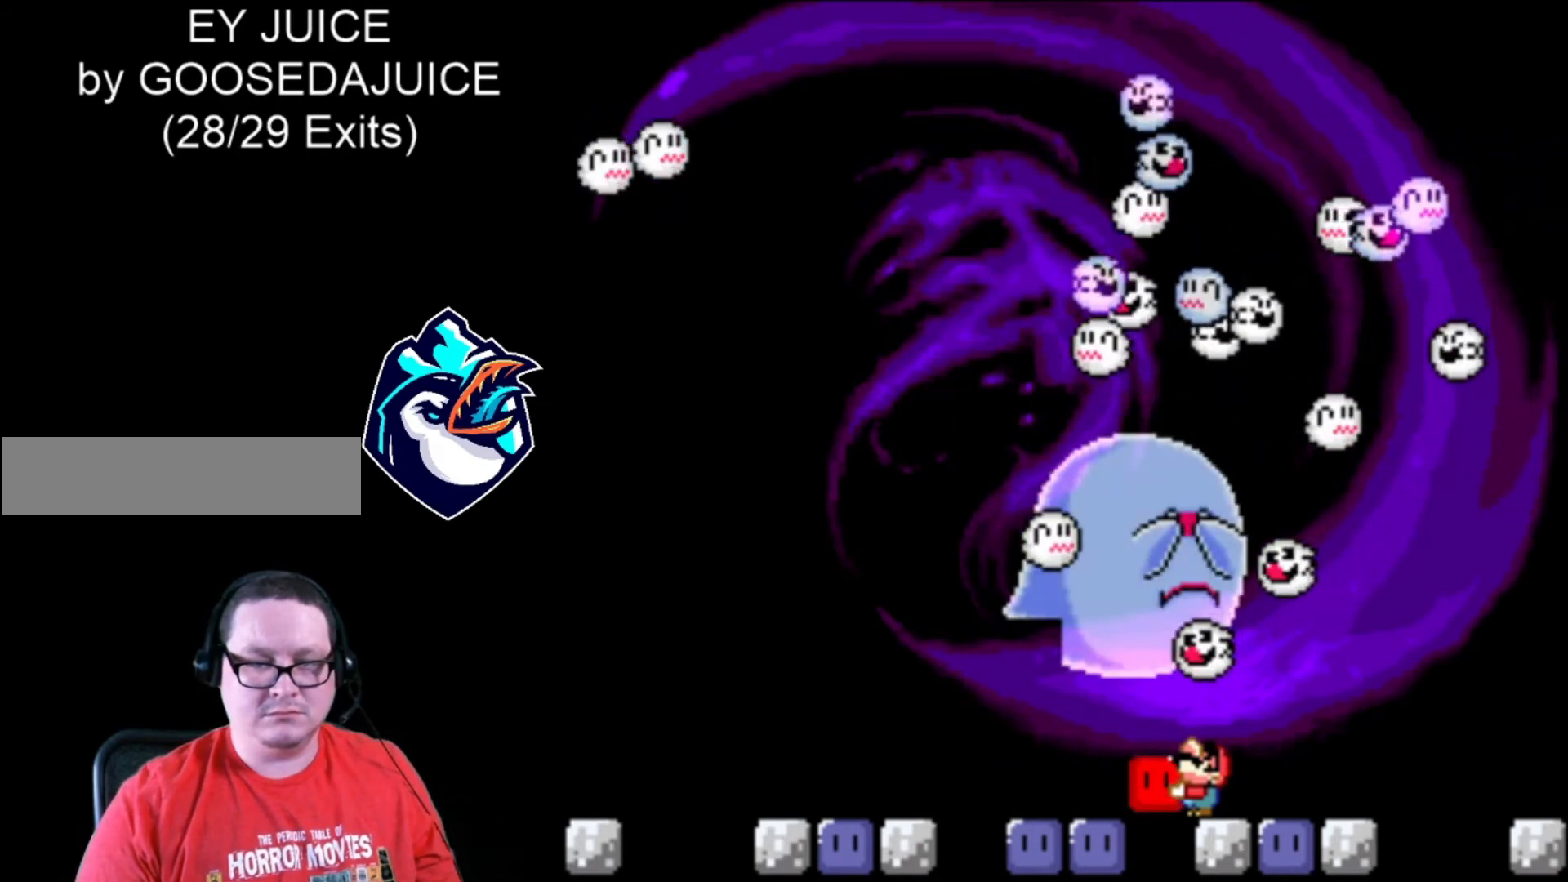
{"dt_ms": 480, "buttons": ["Y", "DPAD_UP"], "events": [[280, "Y", "up"], [320, "Y", "down"]]}
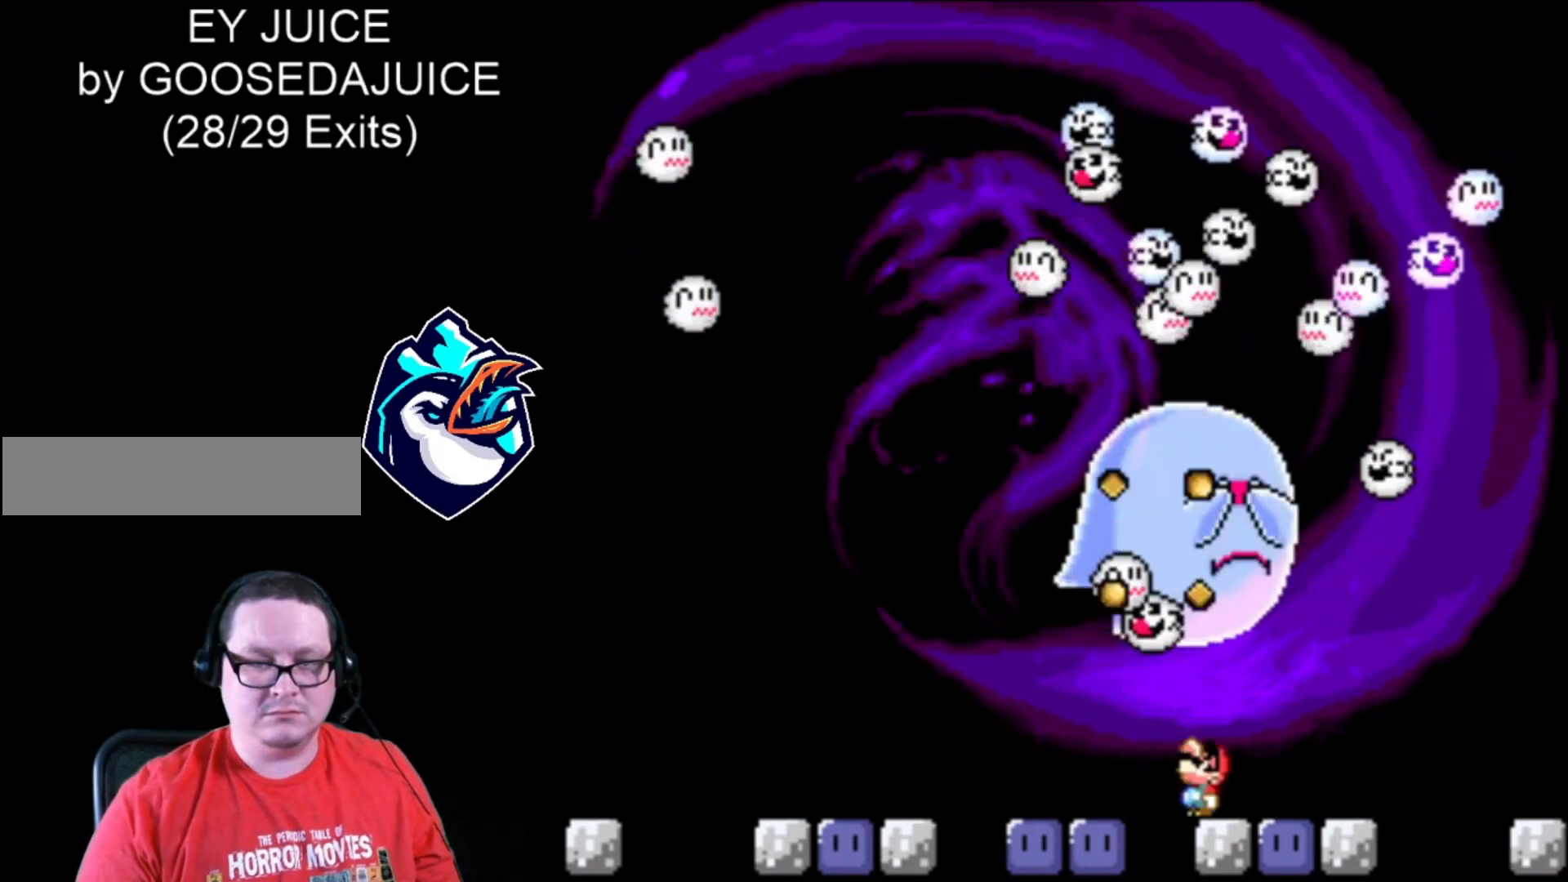
{"dt_ms": 520, "buttons": ["Y", "DPAD_RIGHT"], "events": [[160, "DPAD_UP", "up"], [480, "DPAD_RIGHT", "down"]]}
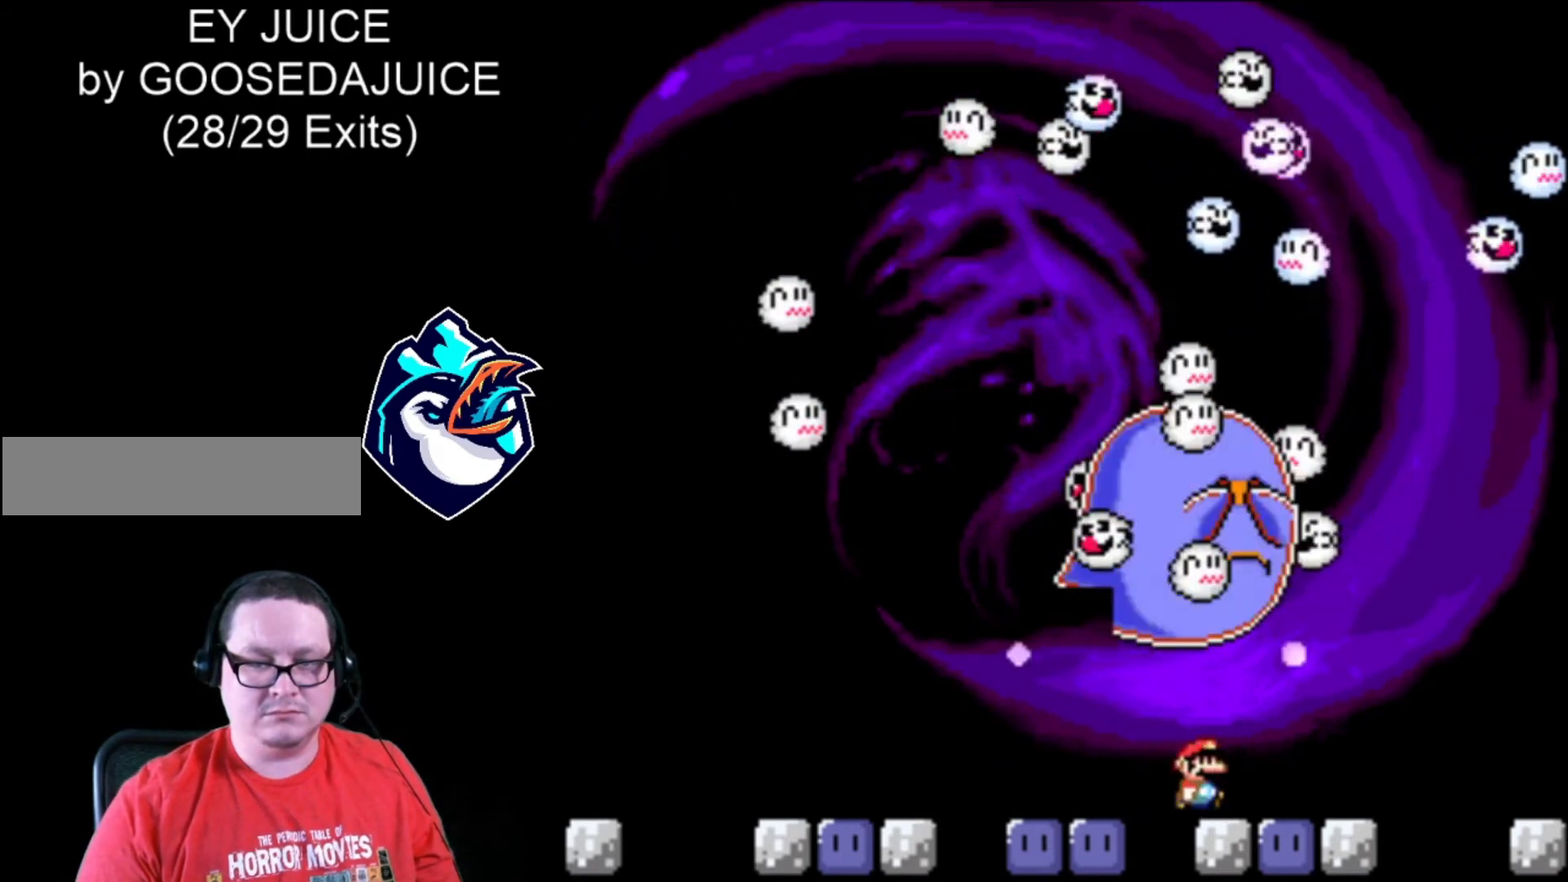
{"dt_ms": 480, "buttons": ["Y", "DPAD_RIGHT"], "events": [[80, "DPAD_RIGHT", "up"], [440, "DPAD_RIGHT", "down"]]}
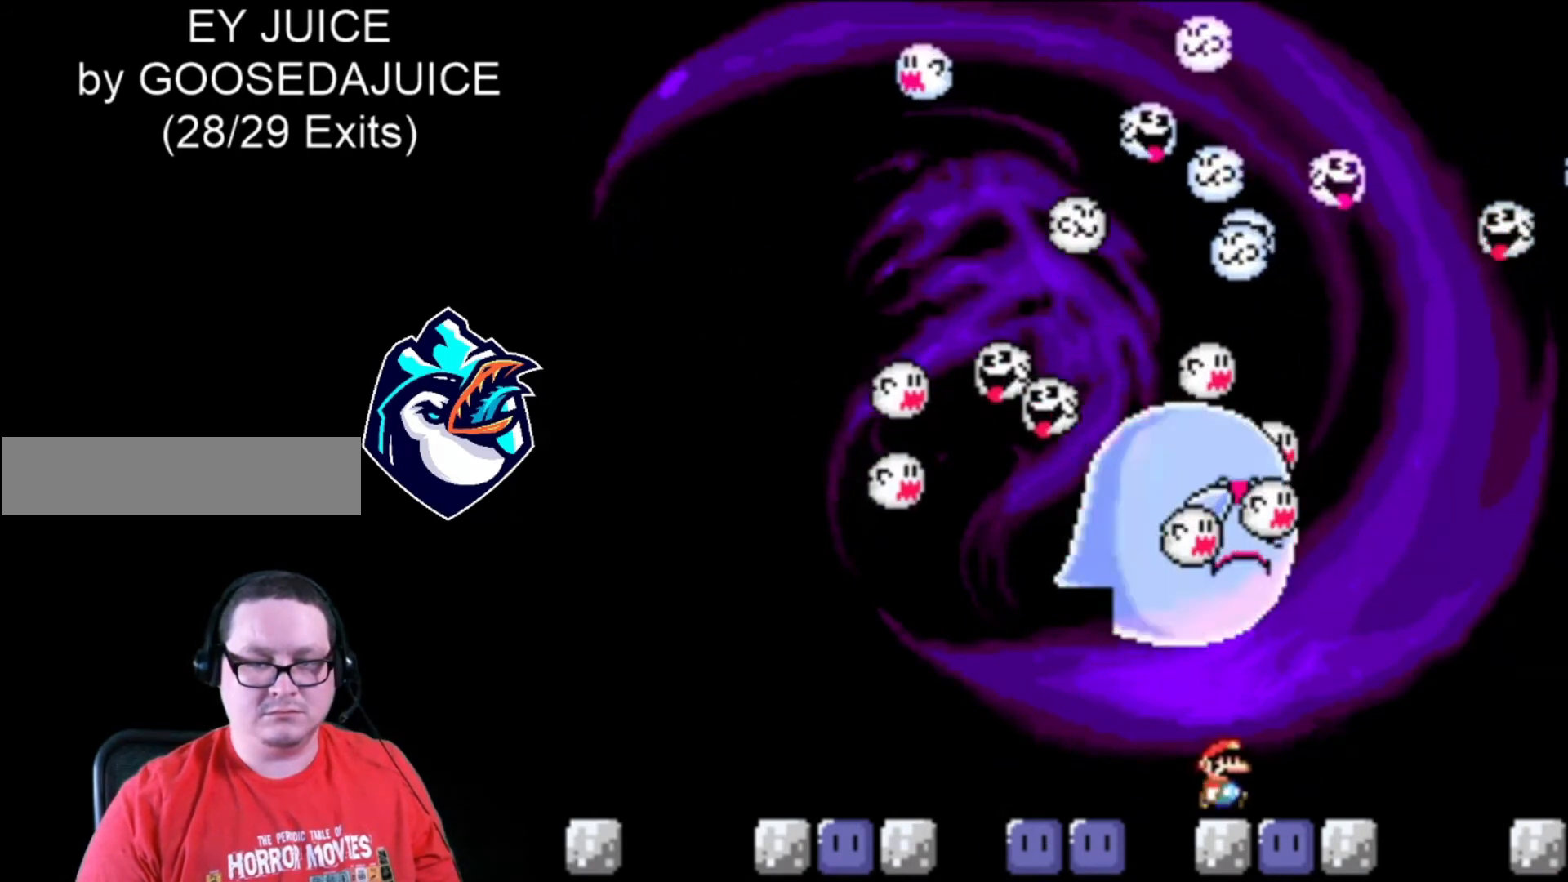
{"dt_ms": 520, "buttons": ["Y"], "events": [[120, "DPAD_RIGHT", "up"]]}
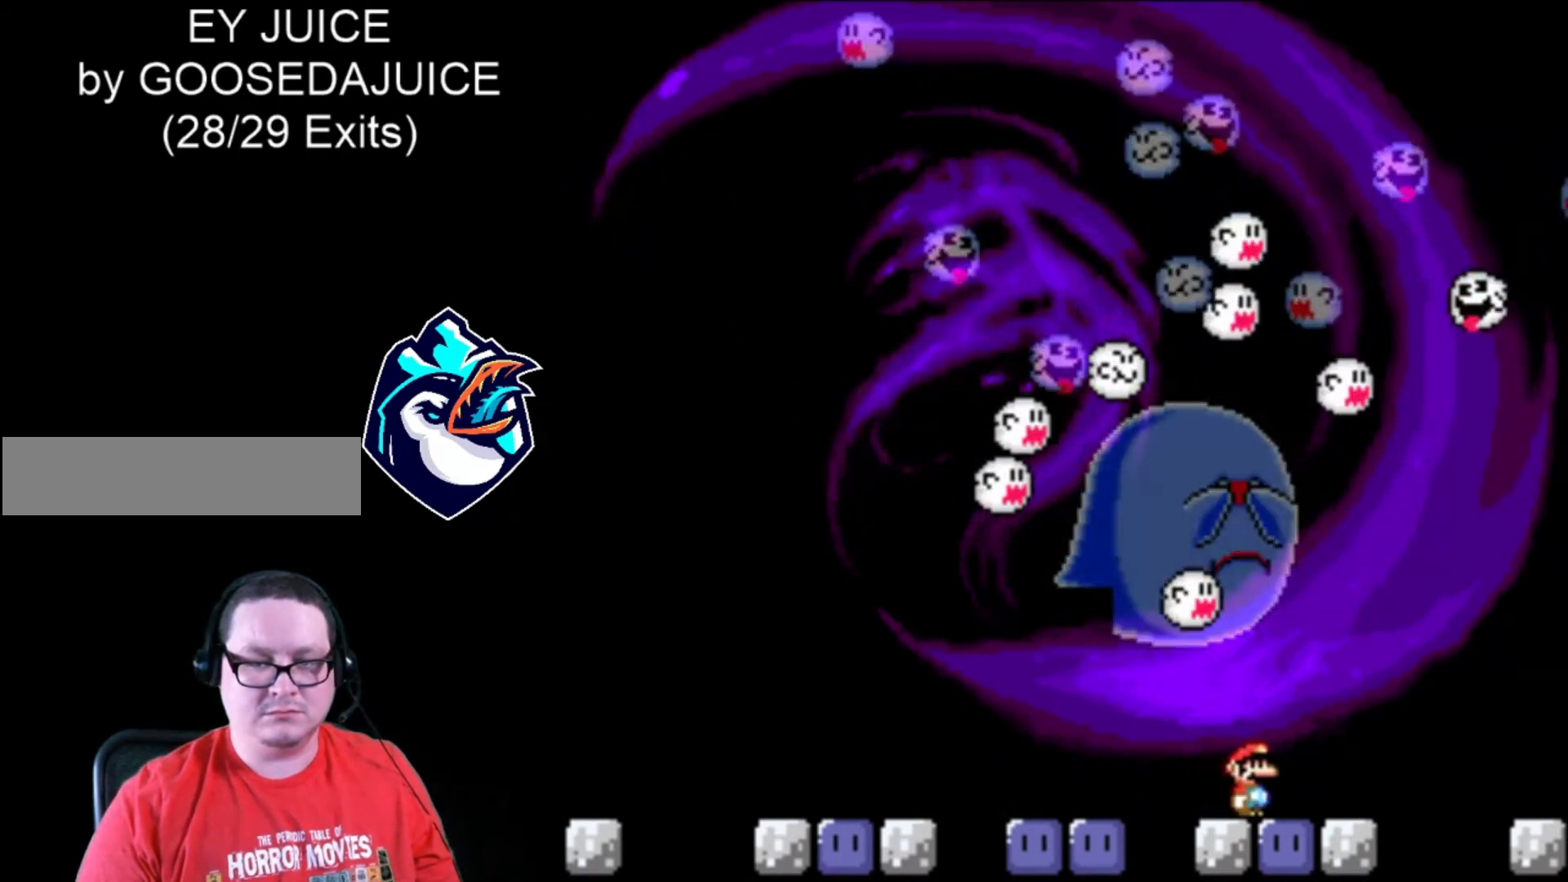
{"dt_ms": 480, "buttons": ["Y"], "events": [[80, "Y", "up"], [200, "Y", "down"]]}
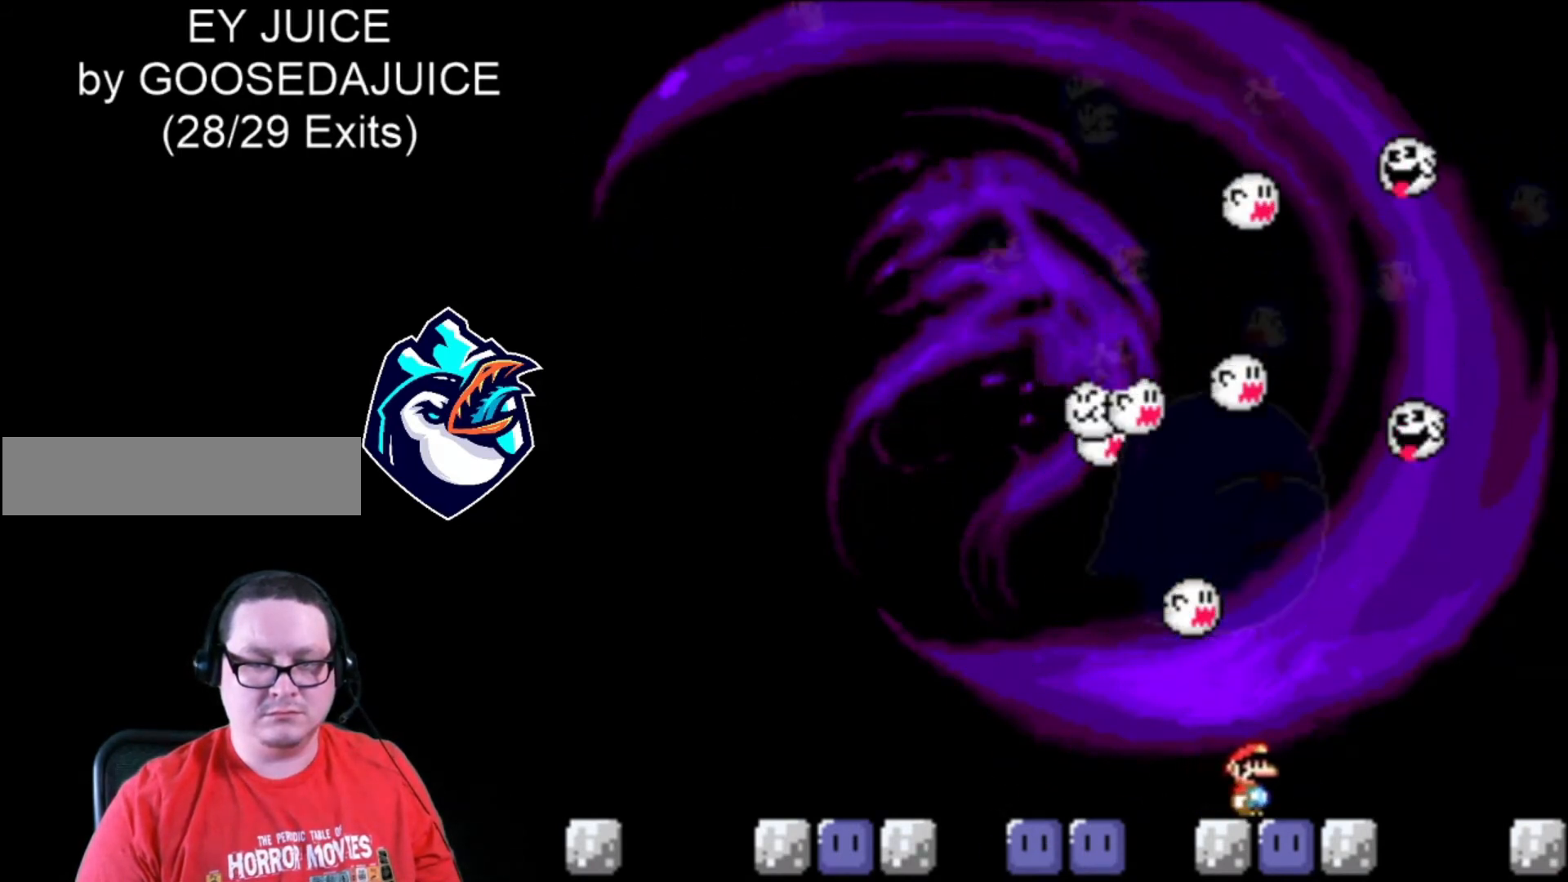
{"dt_ms": 1000, "buttons": ["Y"]}
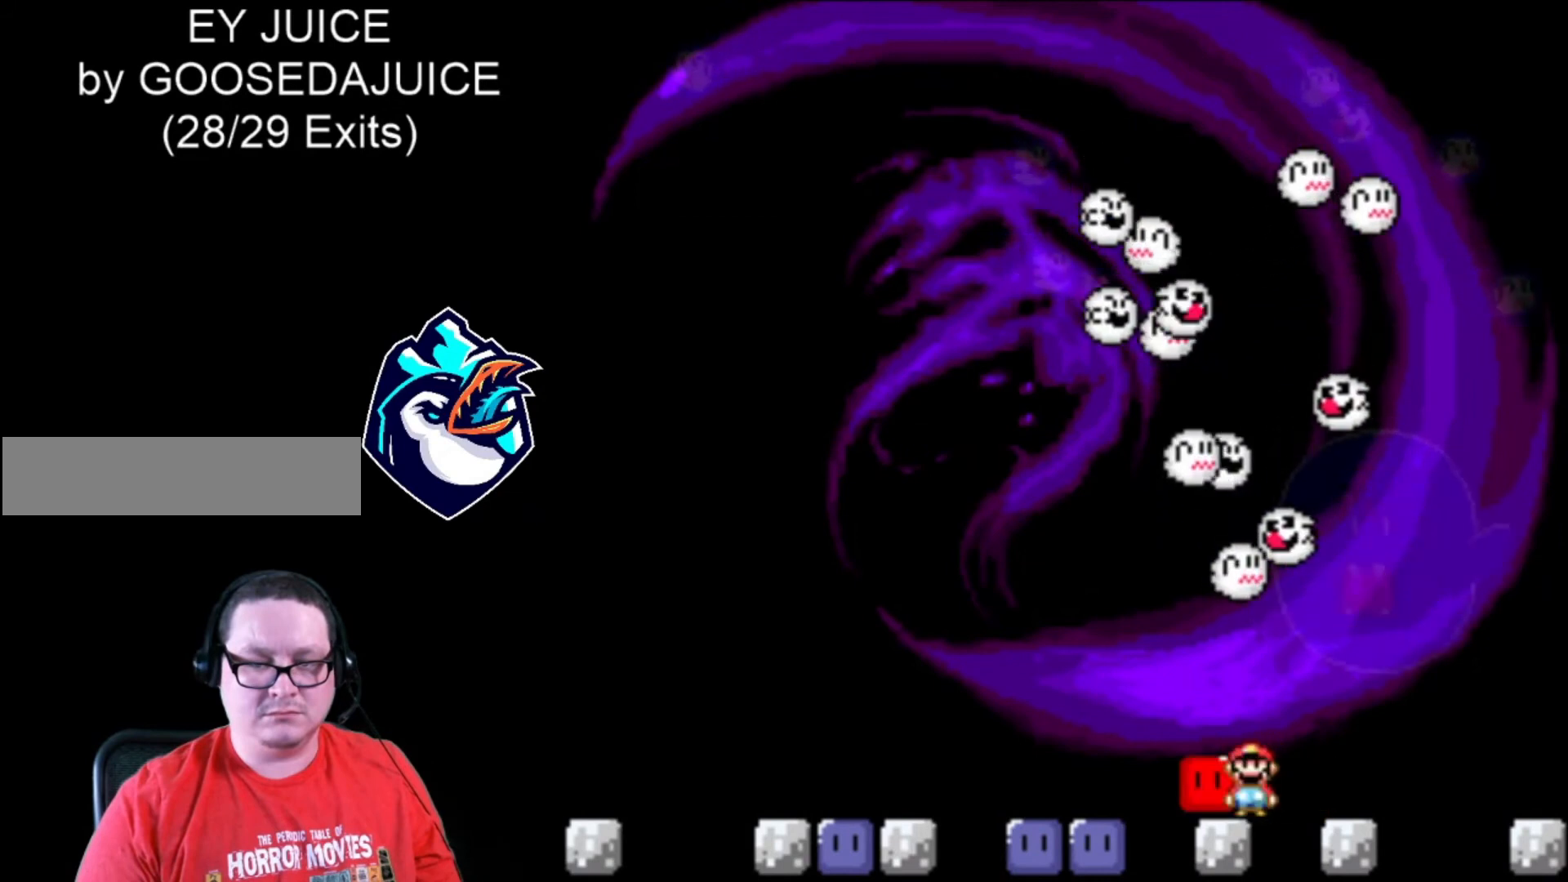
{"dt_ms": 520, "buttons": ["Y"], "events": [[240, "DPAD_RIGHT", "down"], [320, "DPAD_RIGHT", "up"]]}
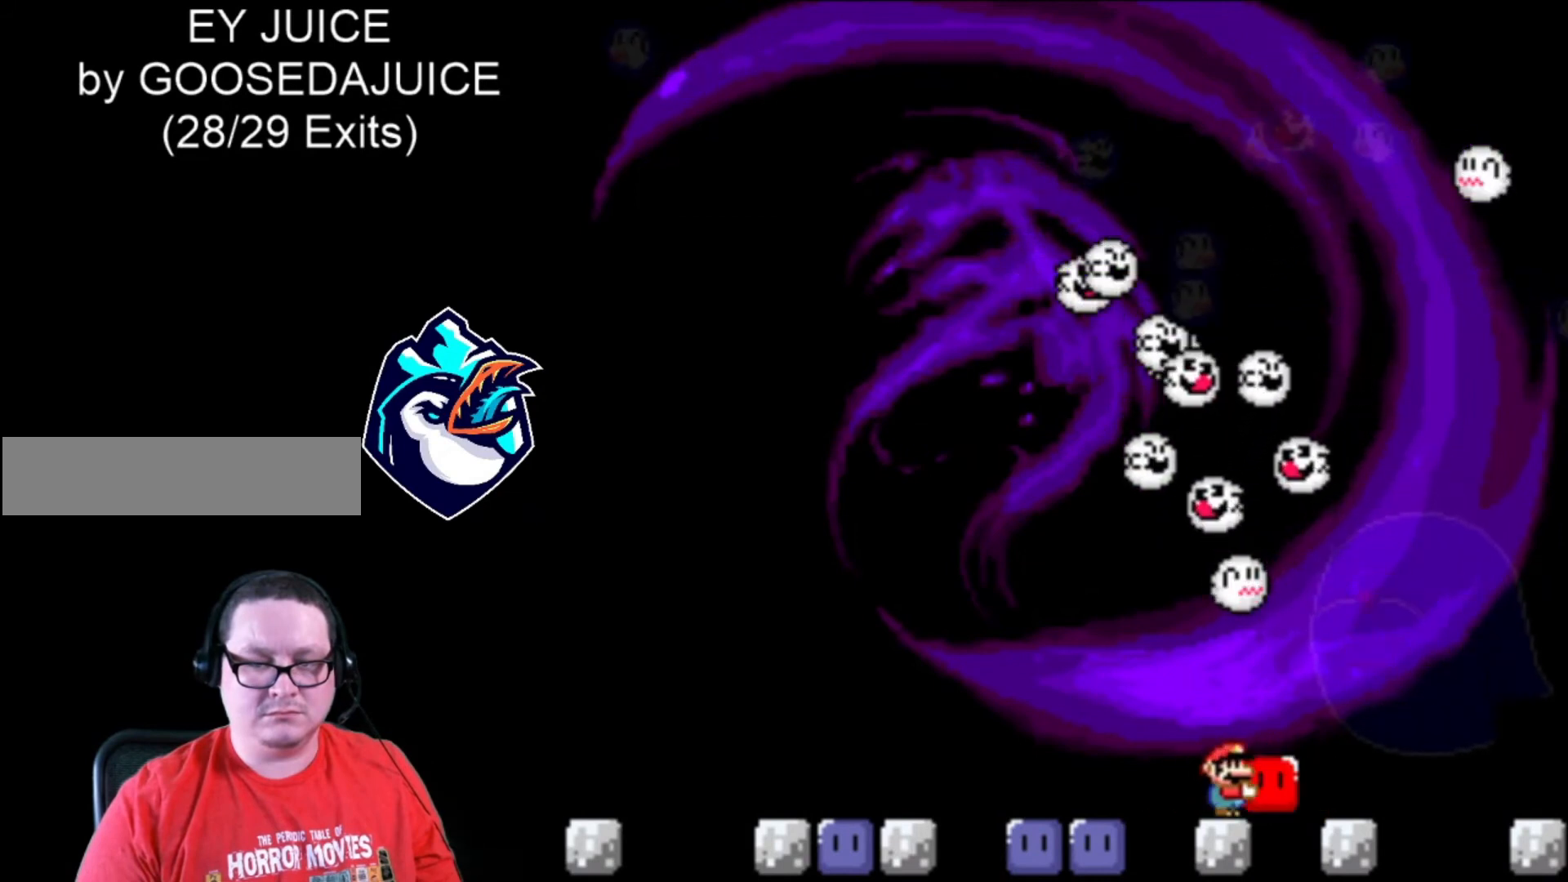
{"dt_ms": 480, "buttons": ["Y"], "events": []}
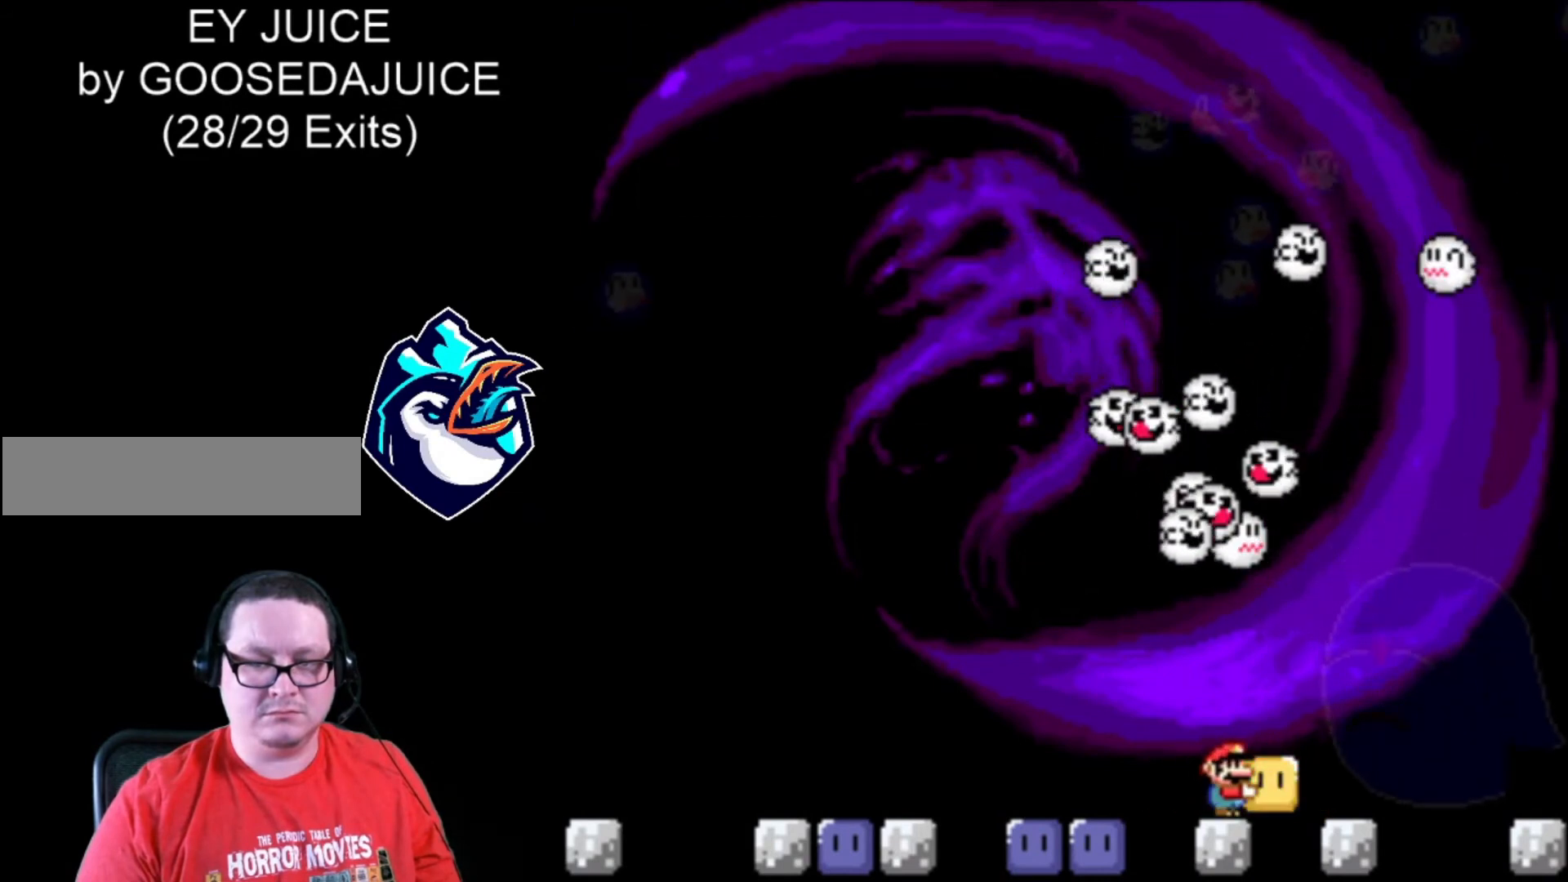
{"dt_ms": 520, "buttons": ["Y"], "events": []}